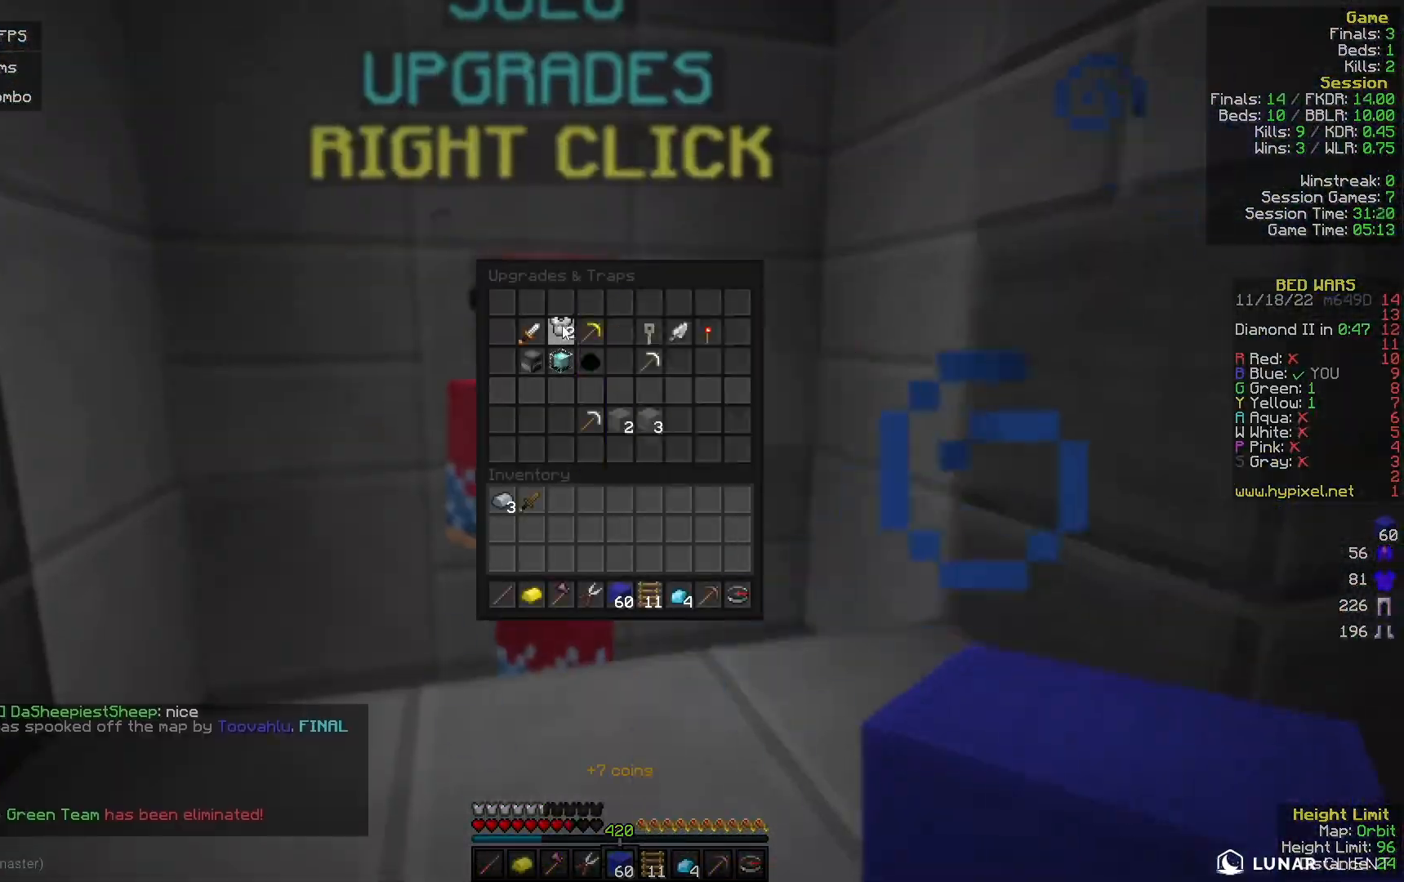
Gameplay with keyboard and mouse; each line is a JSON object with the keys and mouse buttons held at the frame after it. "events" lists presses ("down") and releases ("up") of "a", "d", "s", "w", "mouse_left" and "mouse_right" between this image and that frame as [ms after this image, input, new state], when the widget could be followed in between. "mouse_left", "mouse_right" = the "left", "right" buttons of the "mouse" list. No other keys are recorded. Fast repeated clicks can show as one long hold. Mouse movement is not recorded.
{"keys": ["w"], "mouse": [], "events": [[367, "w", "down"]]}
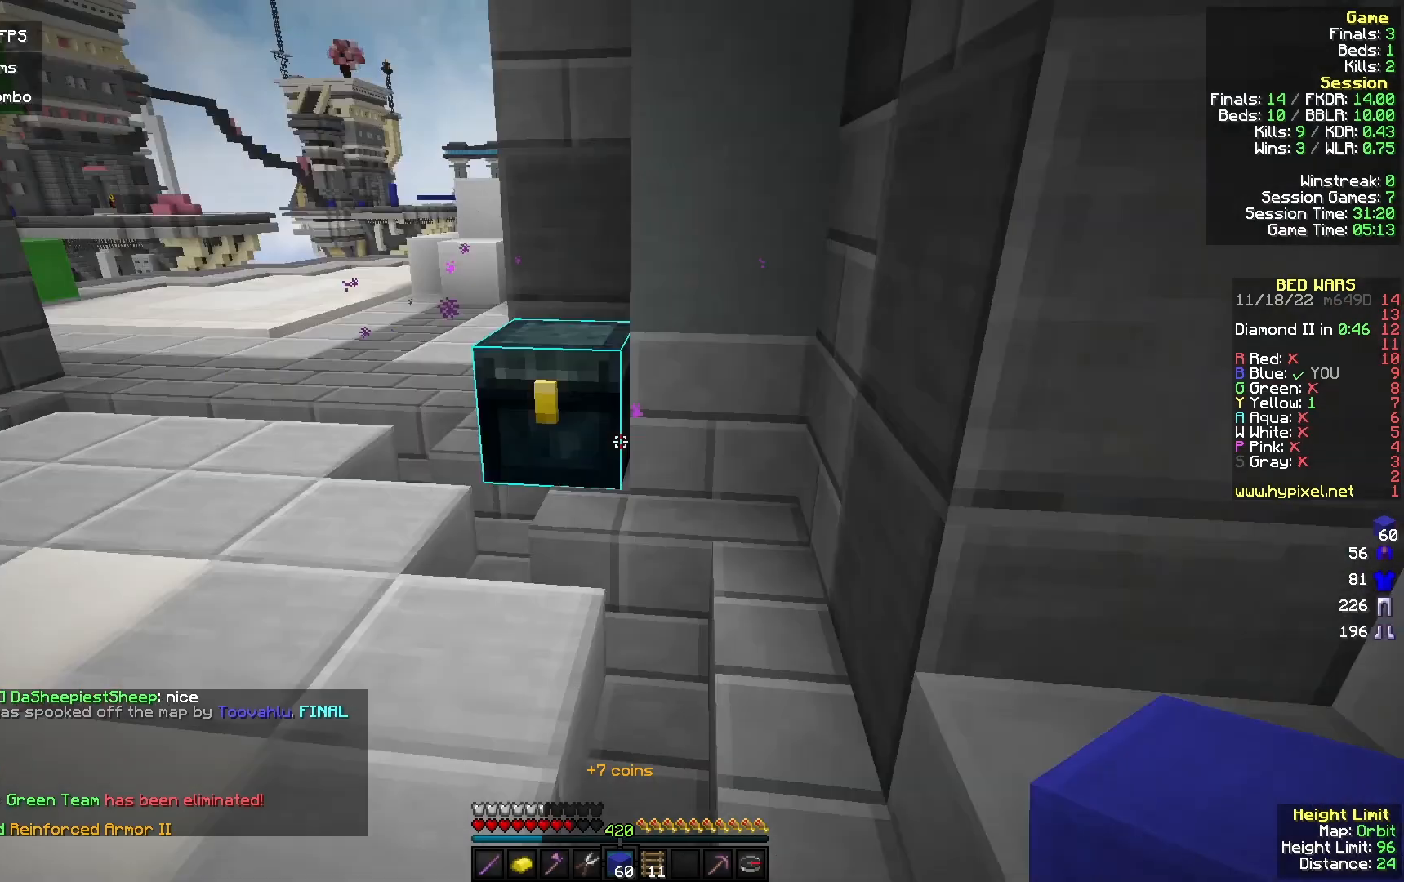
{"keys": [], "mouse": [], "events": [[33, "a", "down"], [200, "mouse_right", "down"], [300, "w", "up"], [333, "a", "up"], [333, "mouse_right", "up"]]}
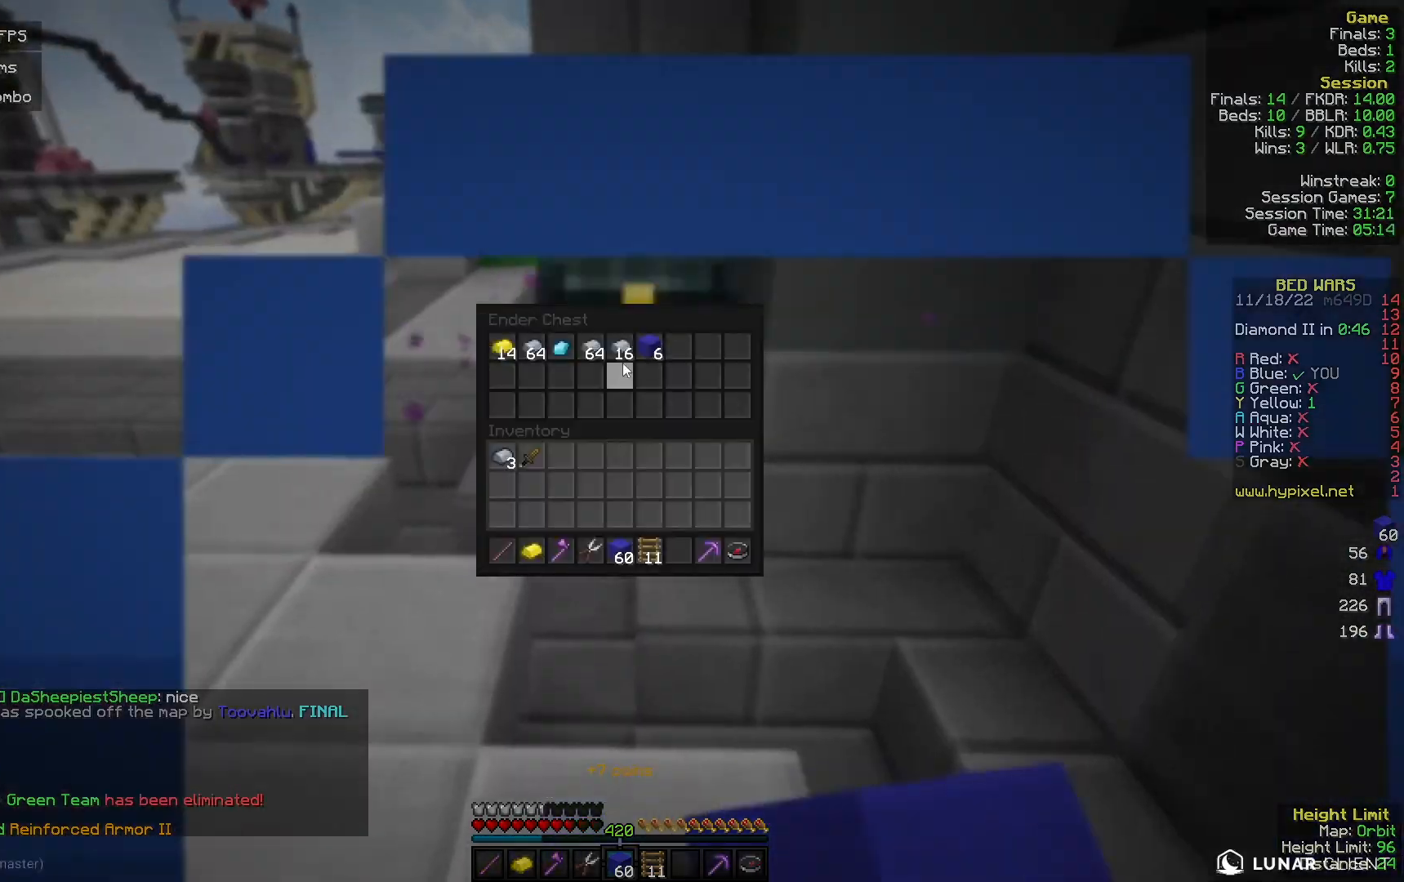
{"keys": [], "mouse": [], "events": []}
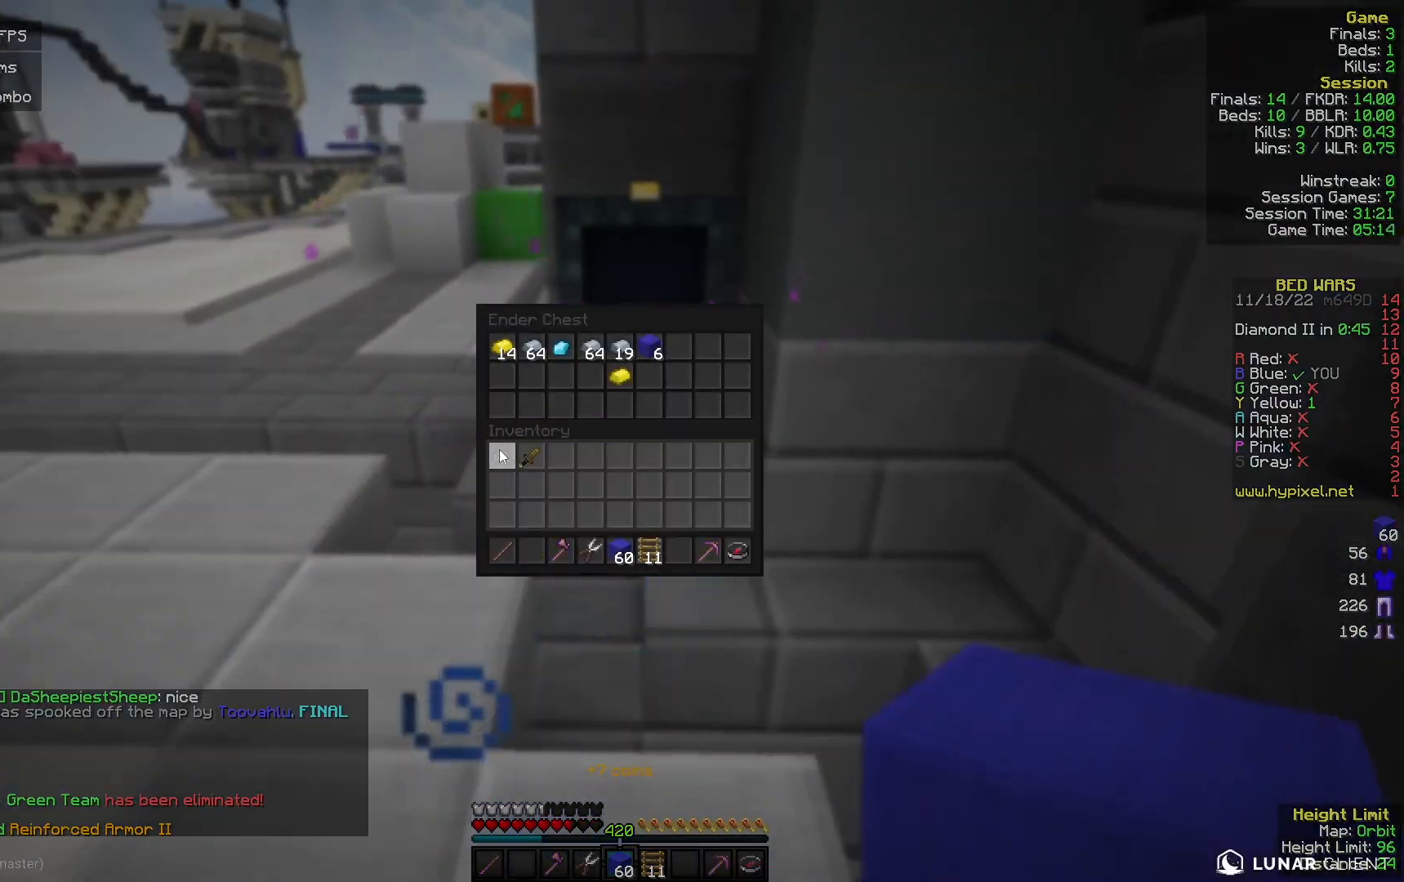
{"keys": ["a", "w"], "mouse": [], "events": [[133, "w", "down"], [167, "a", "down"]]}
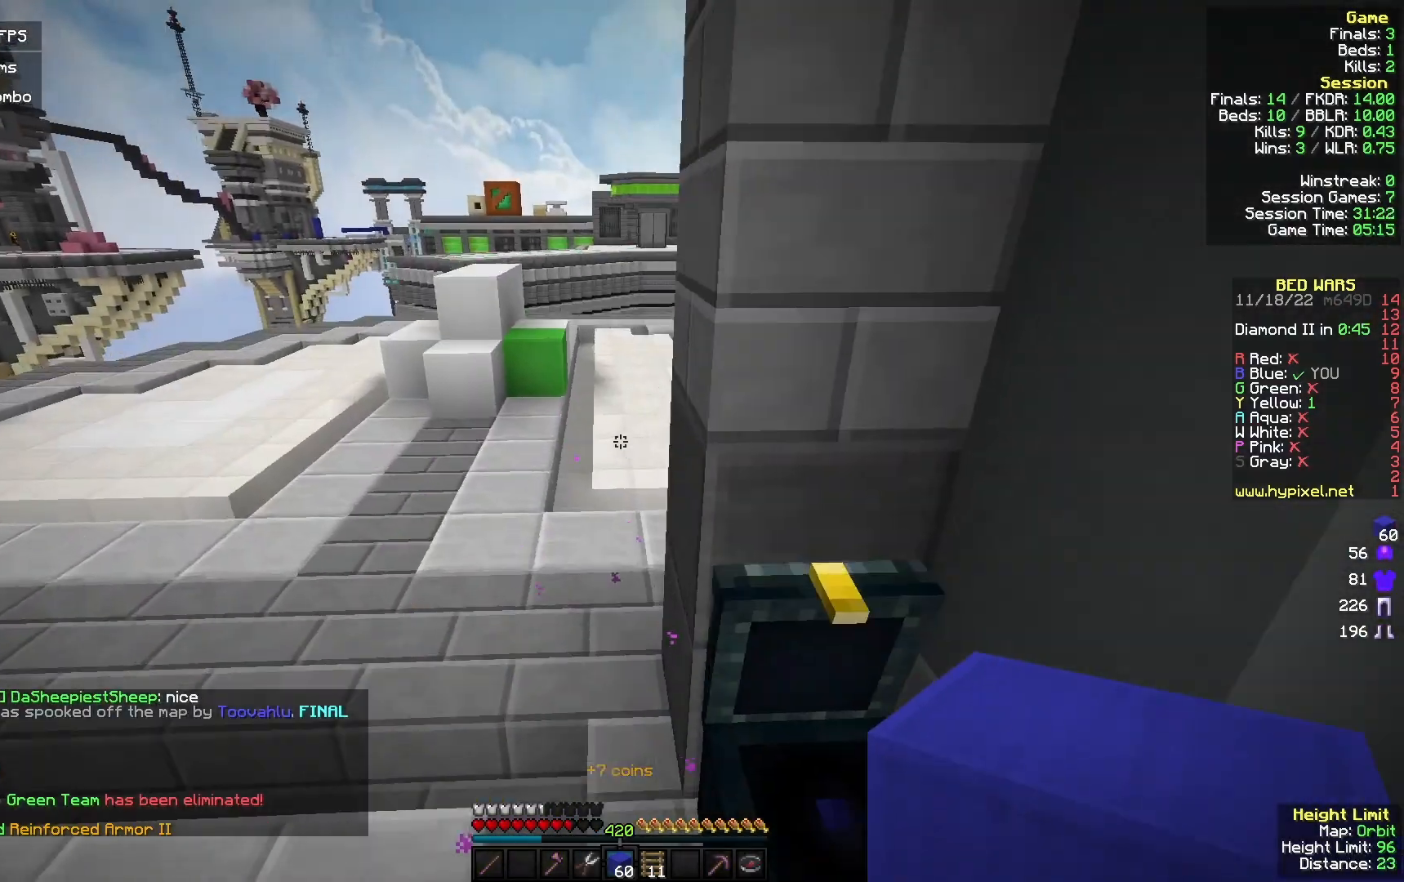
{"keys": ["a", "w"], "mouse": [], "events": [[400, "mouse_left", "down"], [500, "mouse_left", "up"]]}
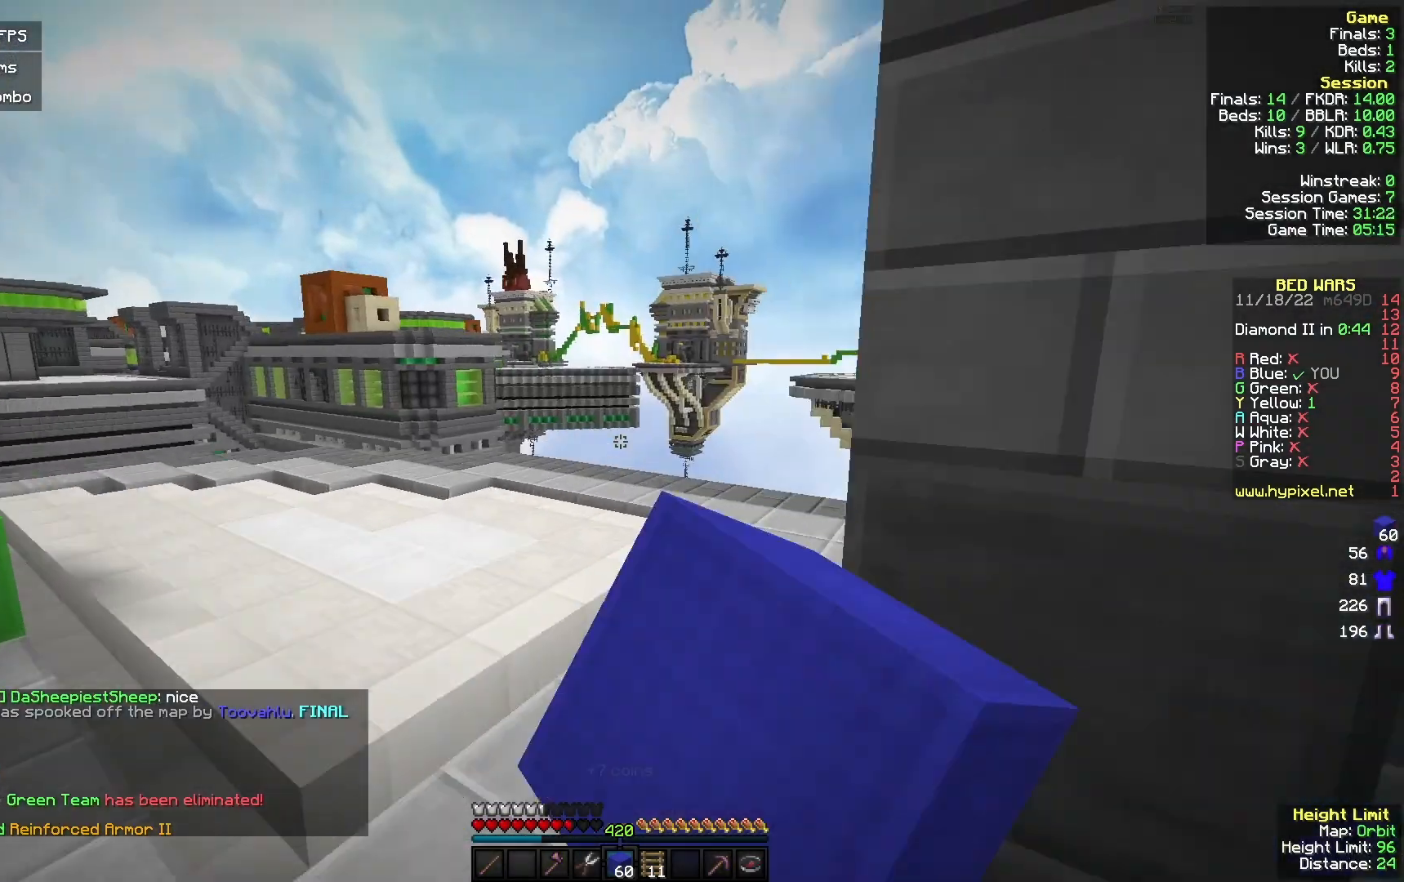
{"keys": ["a", "w"], "mouse": [], "events": []}
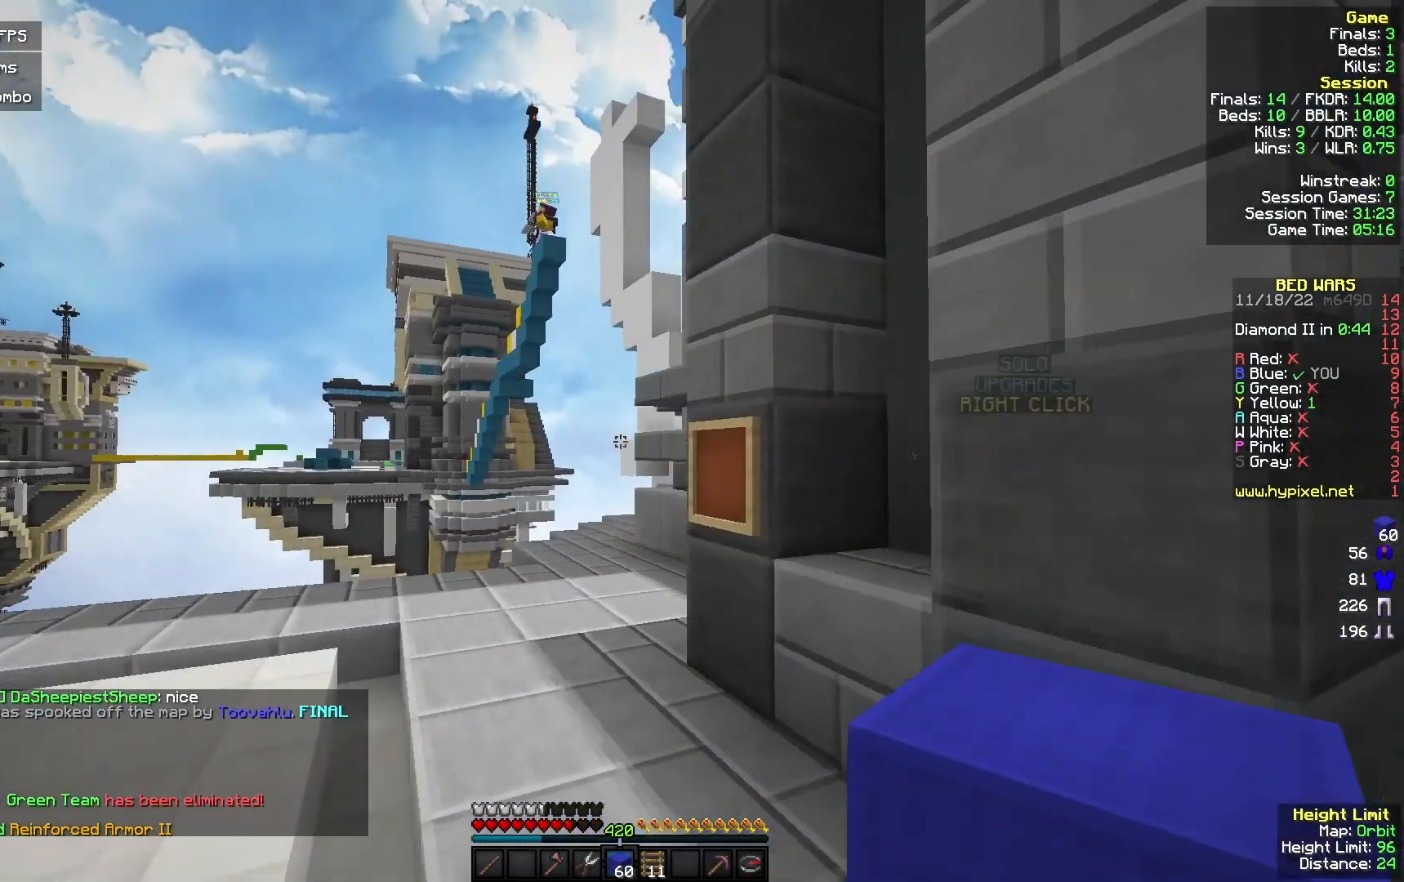
{"keys": [], "mouse": [], "events": [[100, "a", "up"], [333, "d", "down"], [433, "d", "up"], [500, "w", "up"]]}
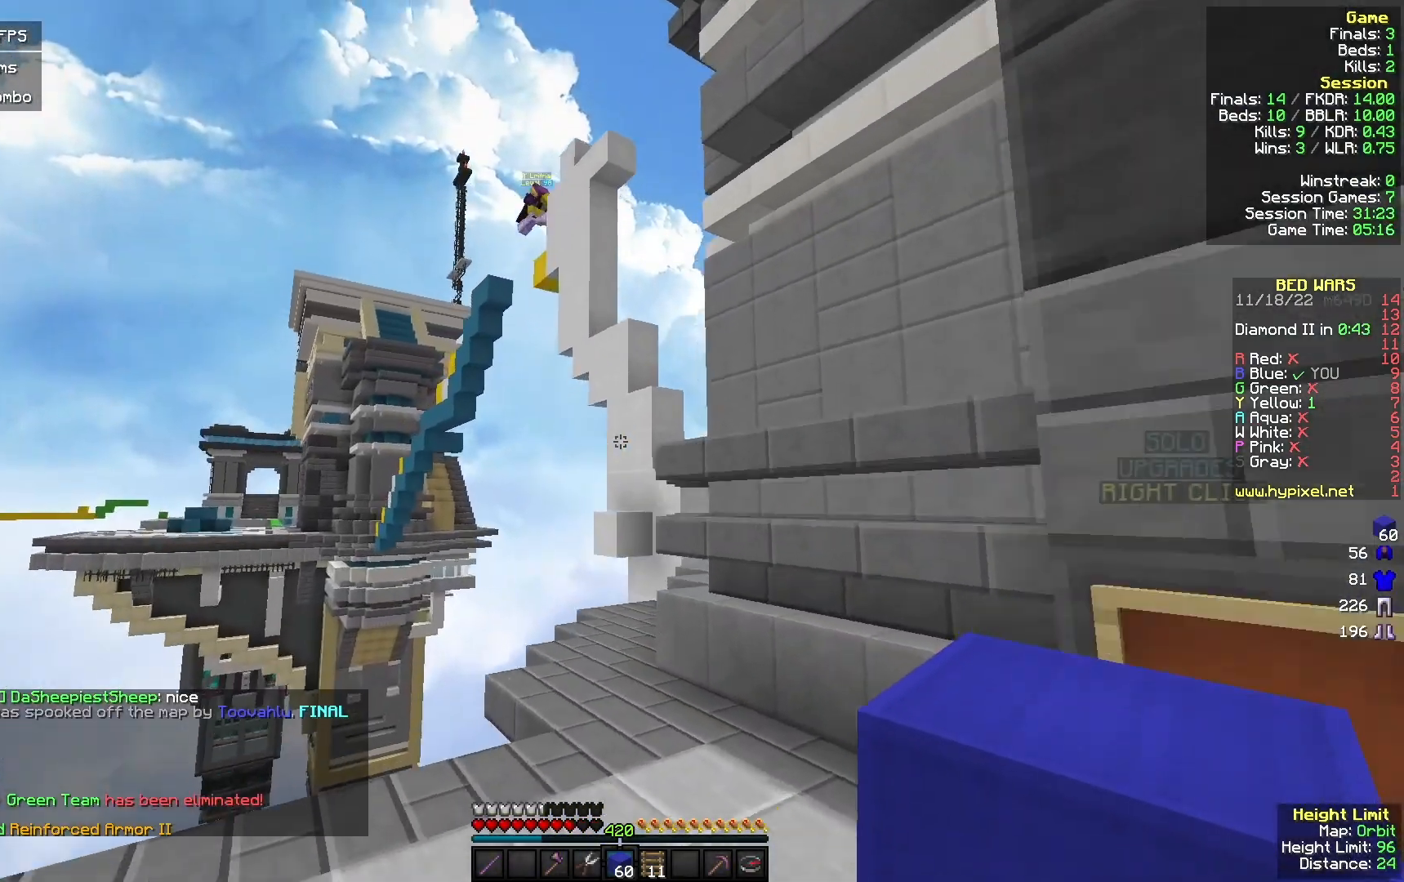
{"keys": ["s"], "mouse": [], "events": [[400, "s", "down"]]}
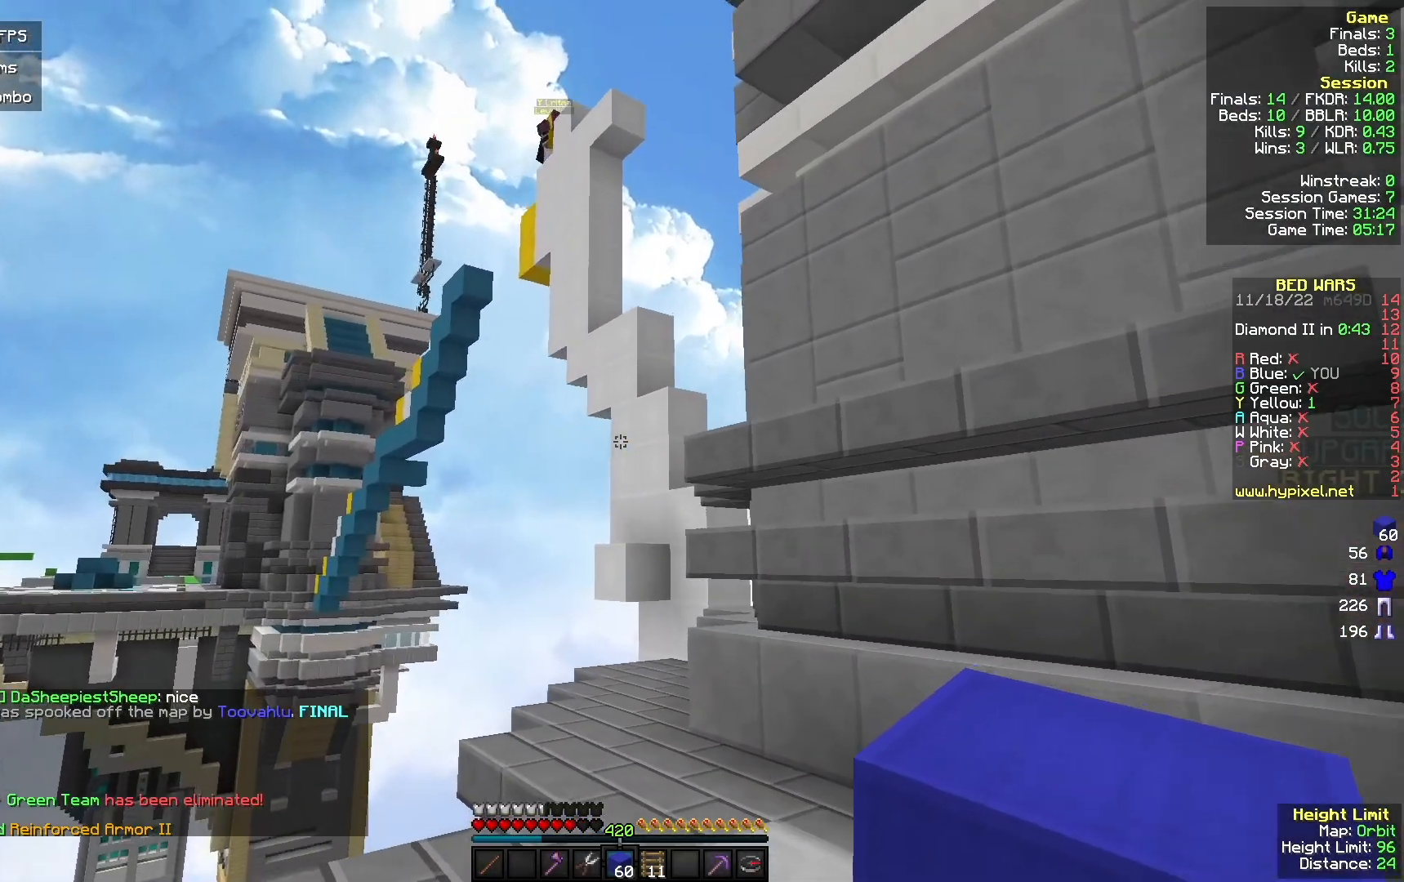
{"keys": ["a"], "mouse": [], "events": [[200, "s", "up"], [333, "a", "down"]]}
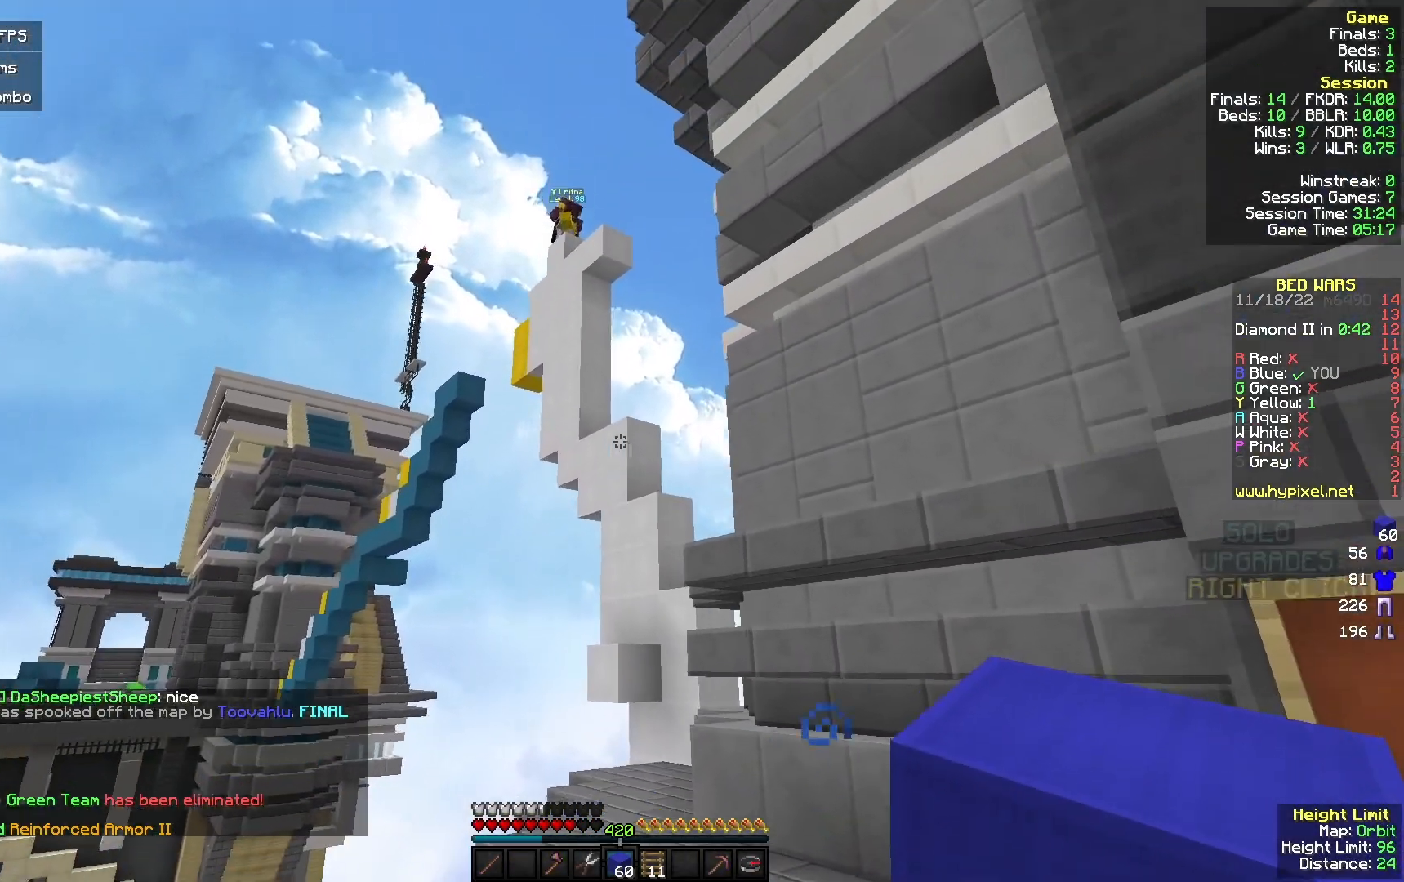
{"keys": [], "mouse": [], "events": [[33, "a", "up"]]}
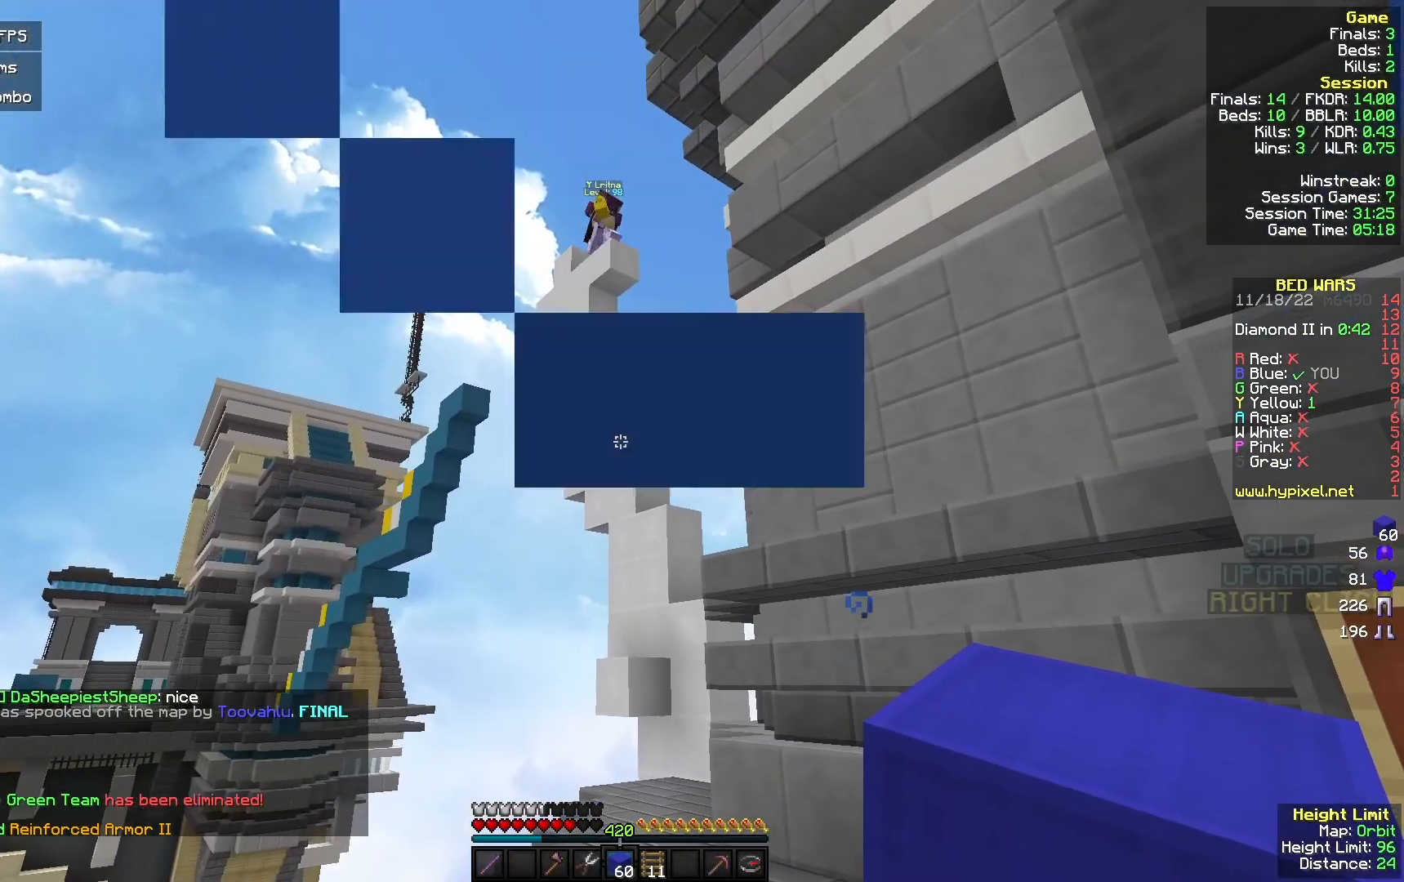
{"keys": ["d", "s"], "mouse": [], "events": [[367, "s", "down"], [433, "d", "down"]]}
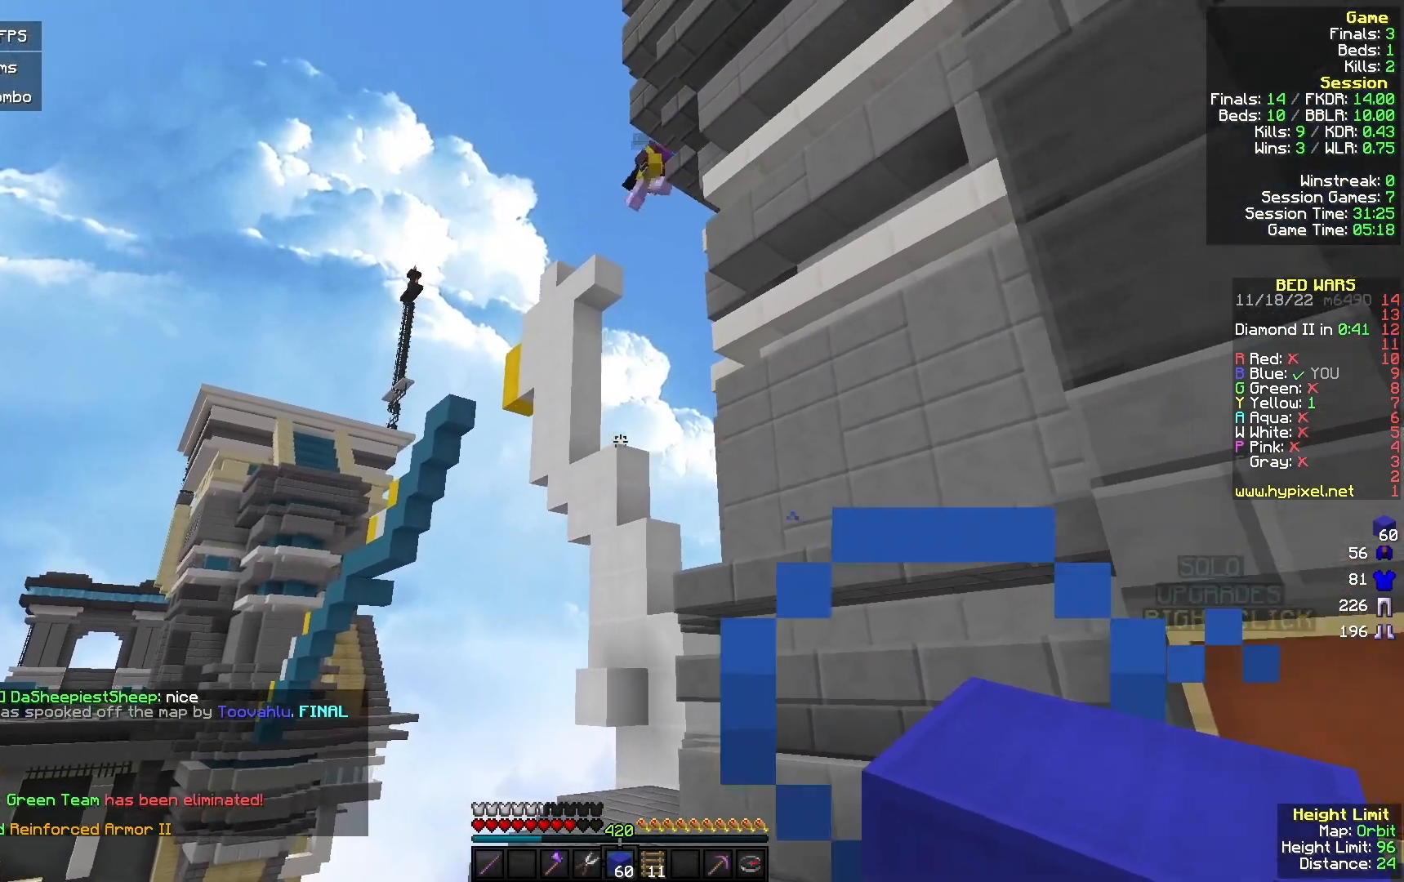
{"keys": [], "mouse": [], "events": [[33, "d", "up"], [233, "s", "up"]]}
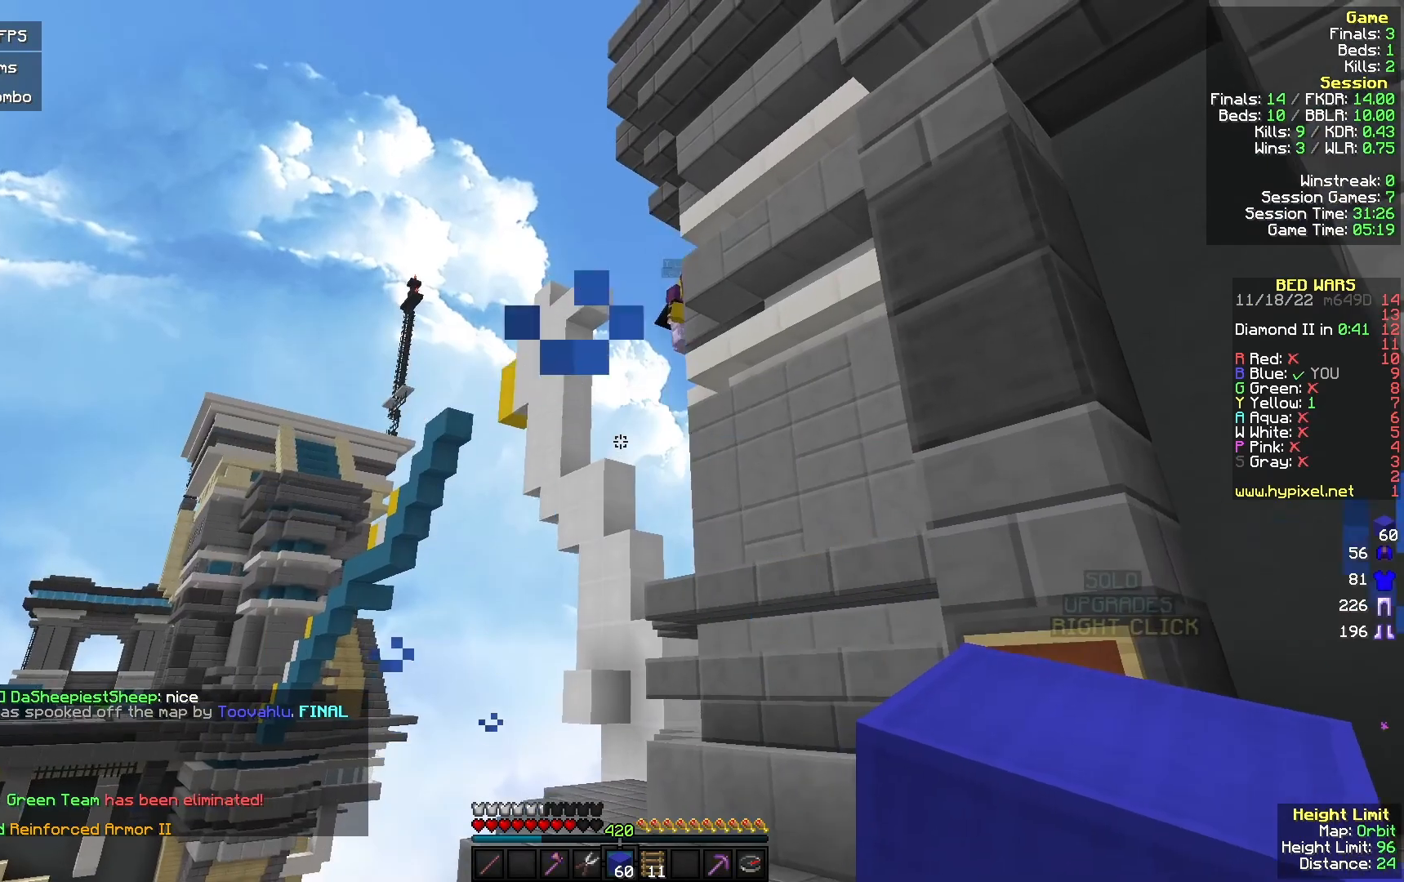
{"keys": ["w"], "mouse": [], "events": [[133, "d", "down"], [233, "w", "down"], [300, "d", "up"]]}
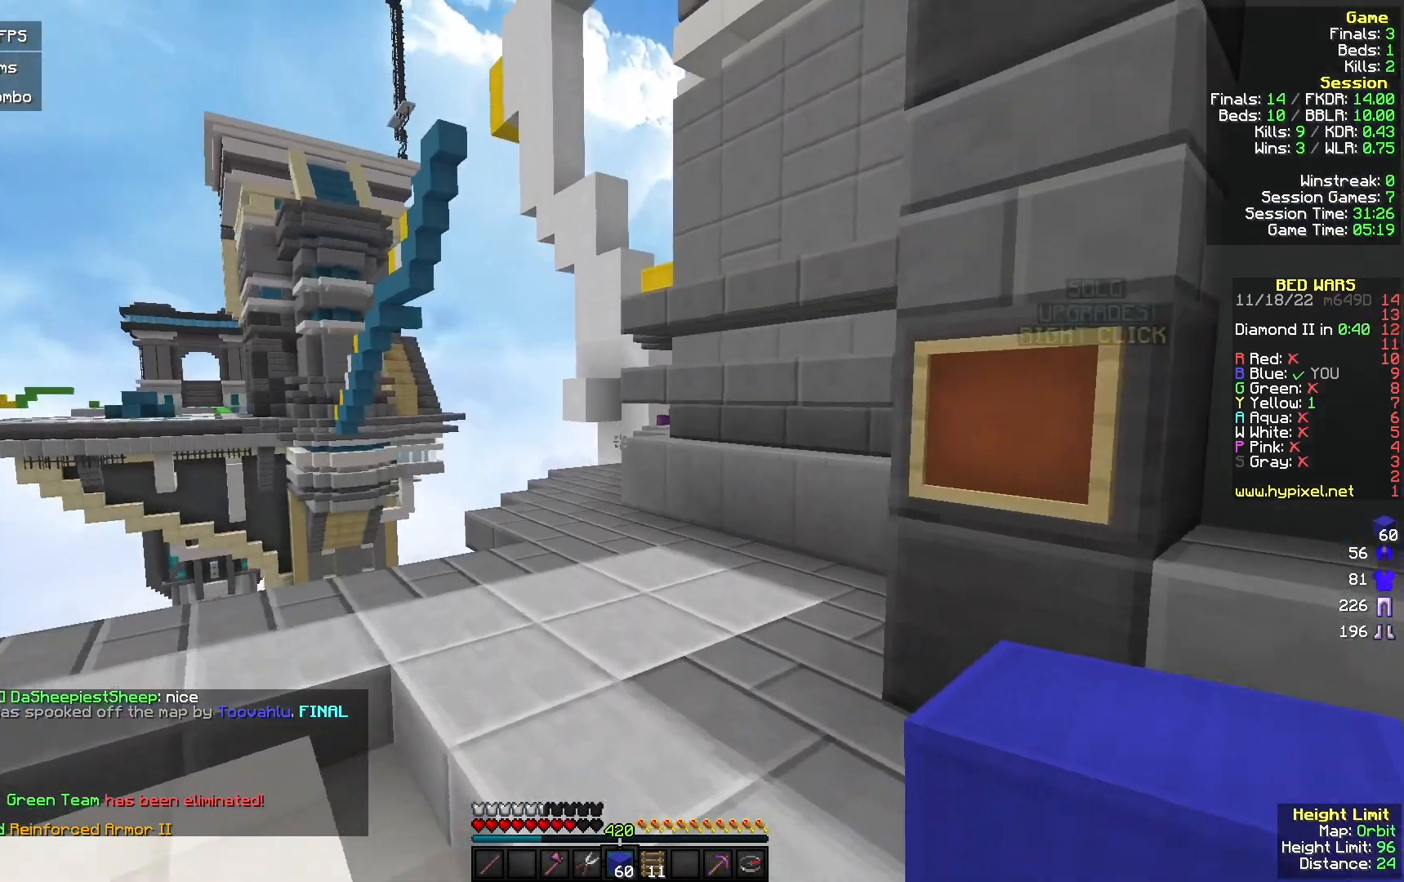
{"keys": ["w"], "mouse": [], "events": [[100, "w", "up"], [433, "w", "down"]]}
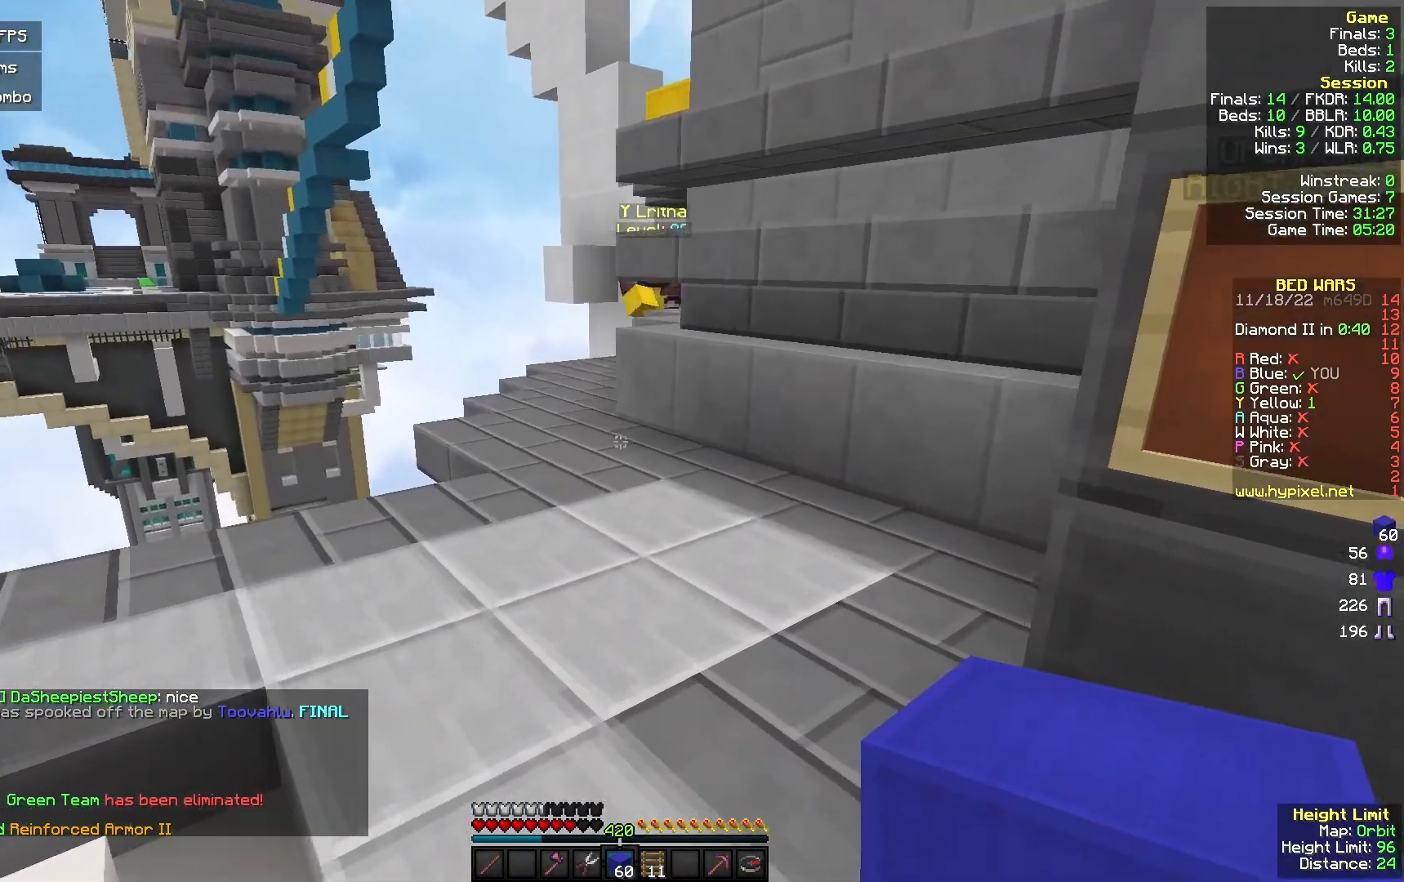
{"keys": [], "mouse": [], "events": [[100, "w", "up"], [300, "mouse_right", "down"], [400, "w", "down"], [433, "mouse_right", "up"], [500, "w", "up"]]}
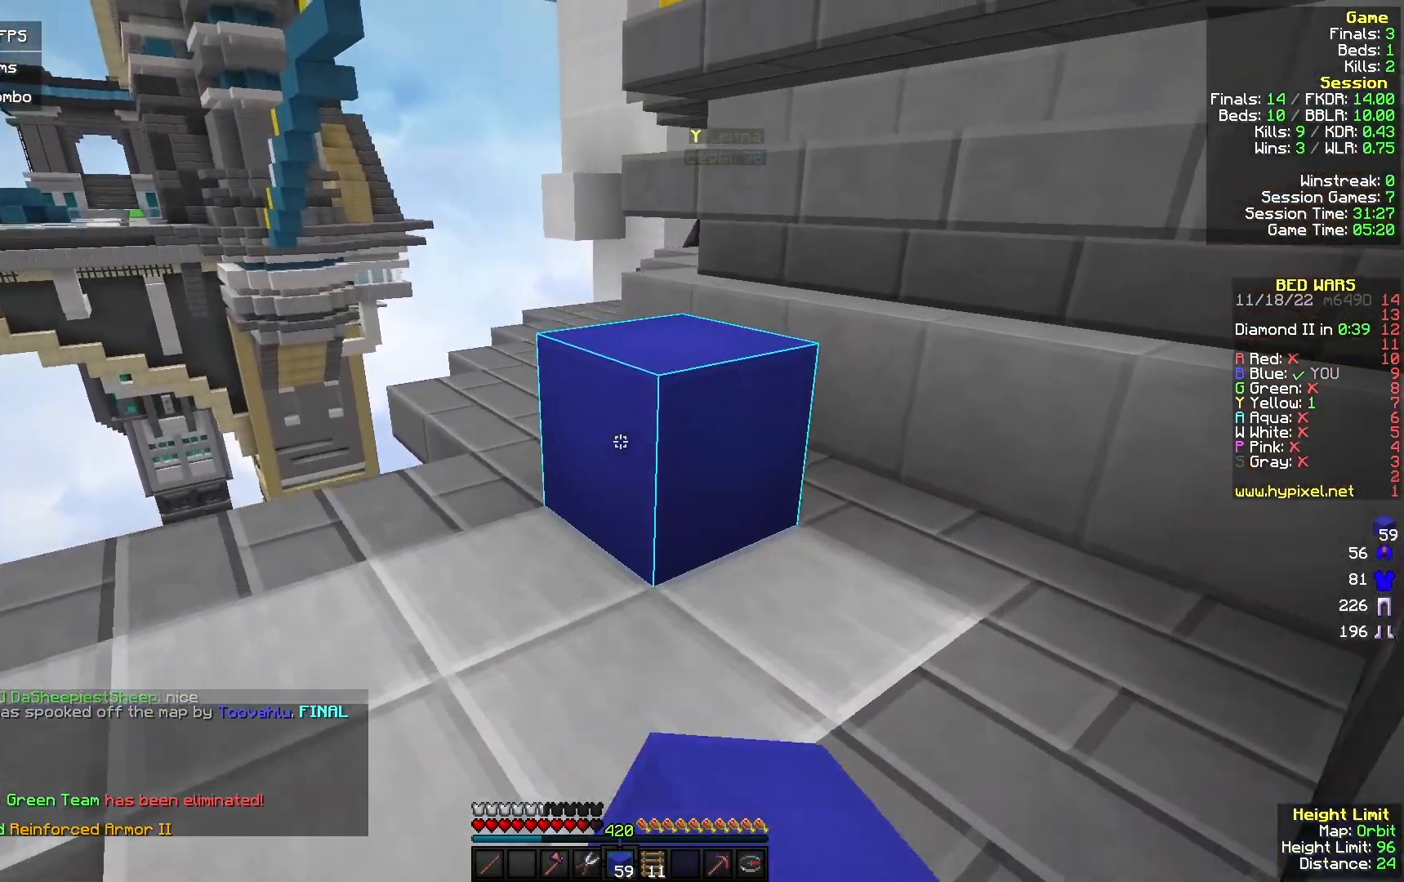
{"keys": [], "mouse": [], "events": [[167, "s", "down"], [333, "s", "up"]]}
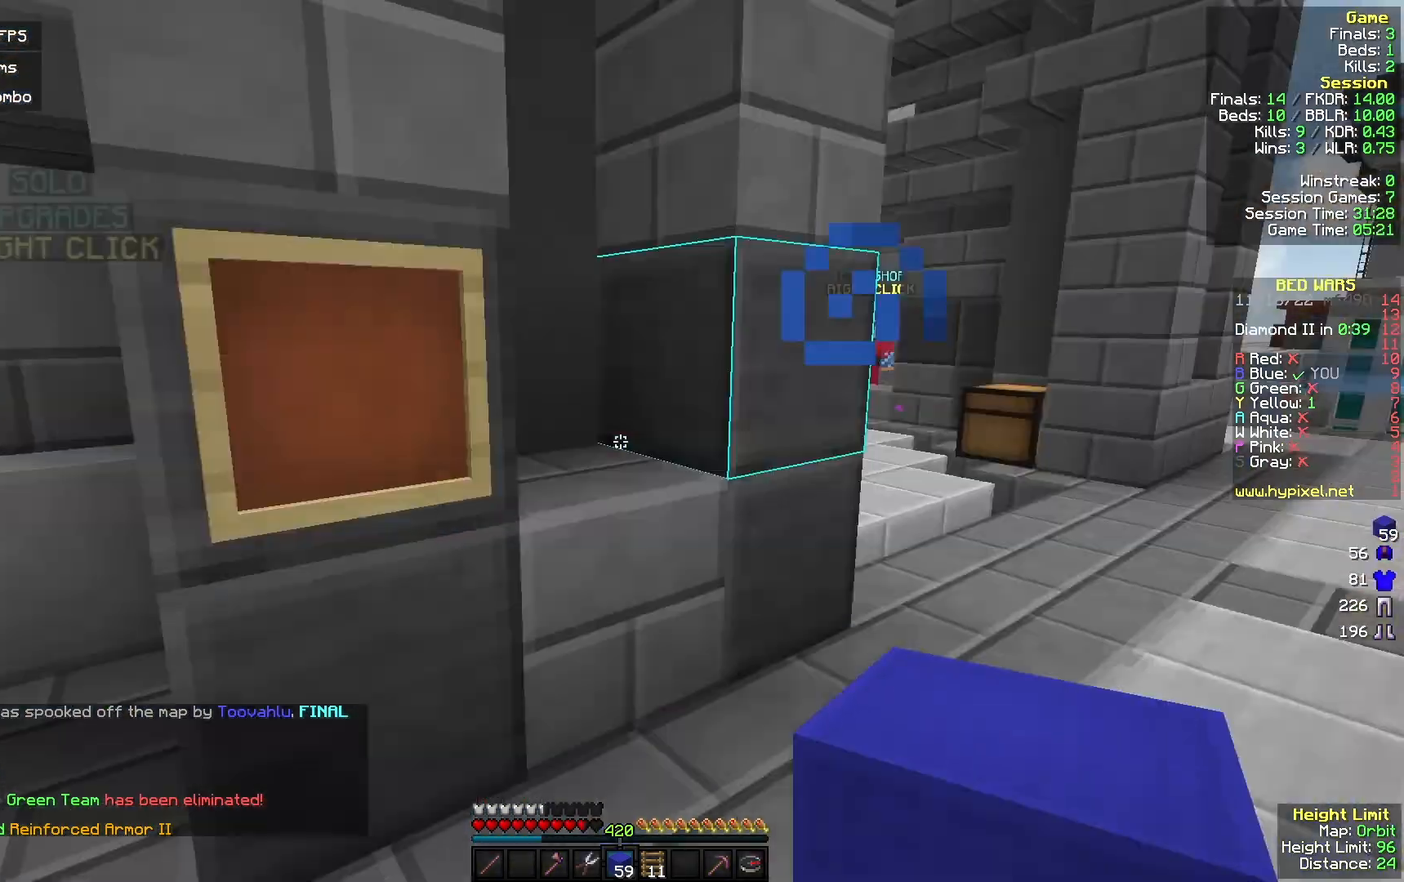
{"keys": ["d", "w"], "mouse": [], "events": [[67, "d", "down"], [133, "w", "down"]]}
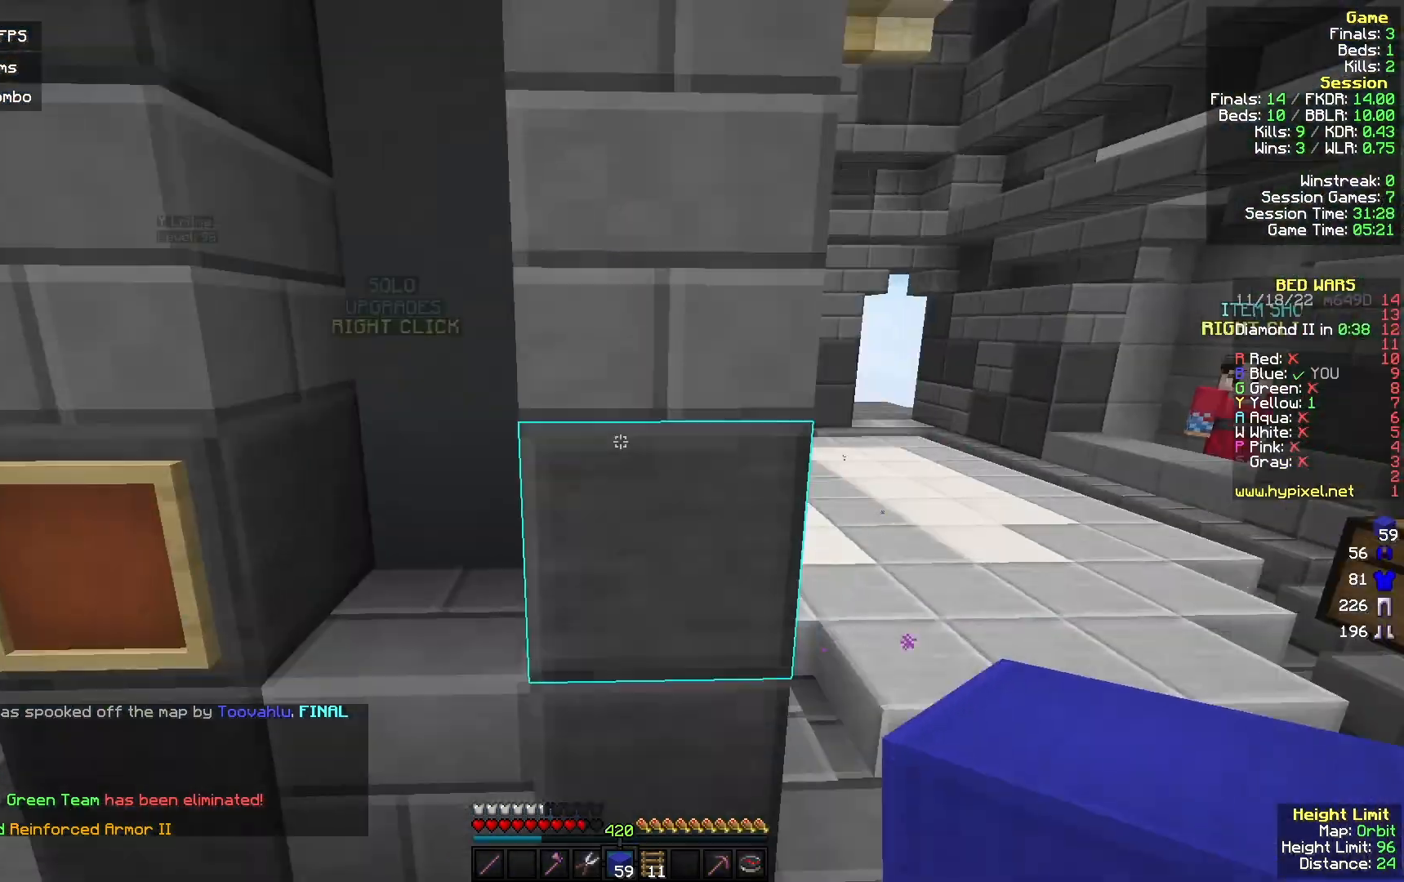
{"keys": ["d", "w"], "mouse": [], "events": []}
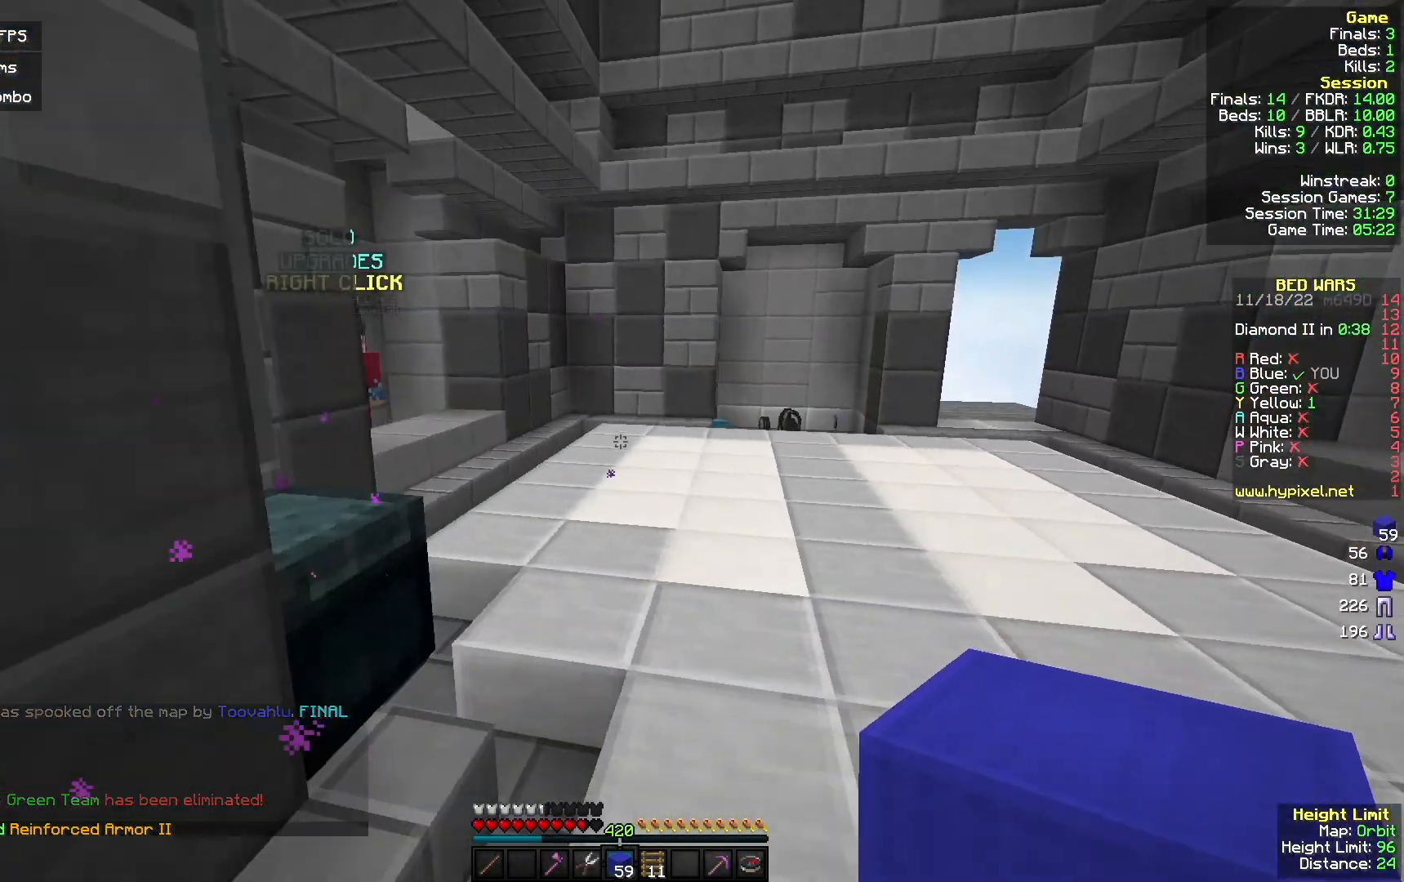
{"keys": ["d", "w"], "mouse": [], "events": []}
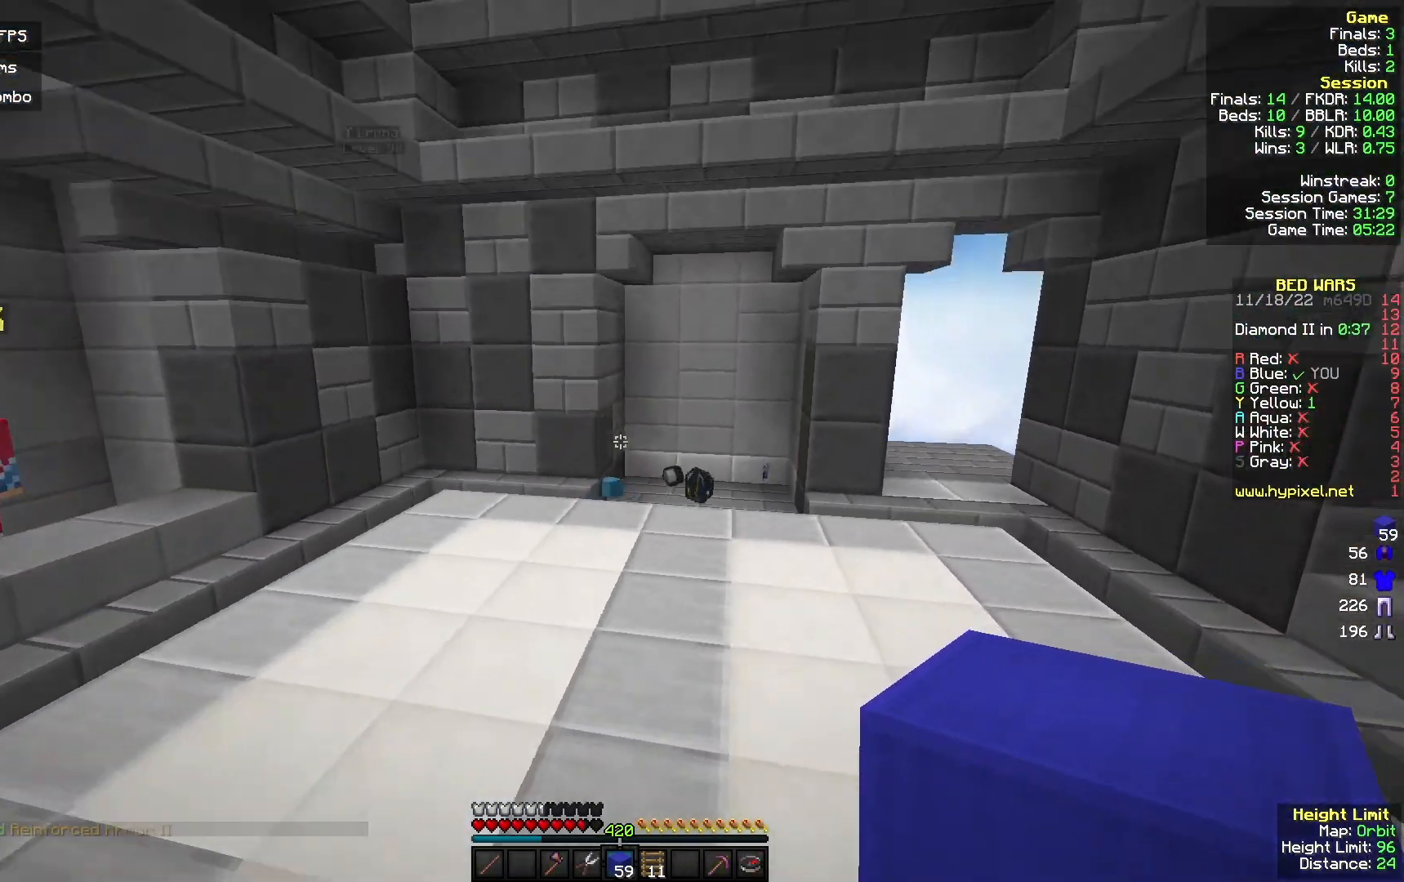
{"keys": ["w"], "mouse": [], "events": [[200, "d", "up"]]}
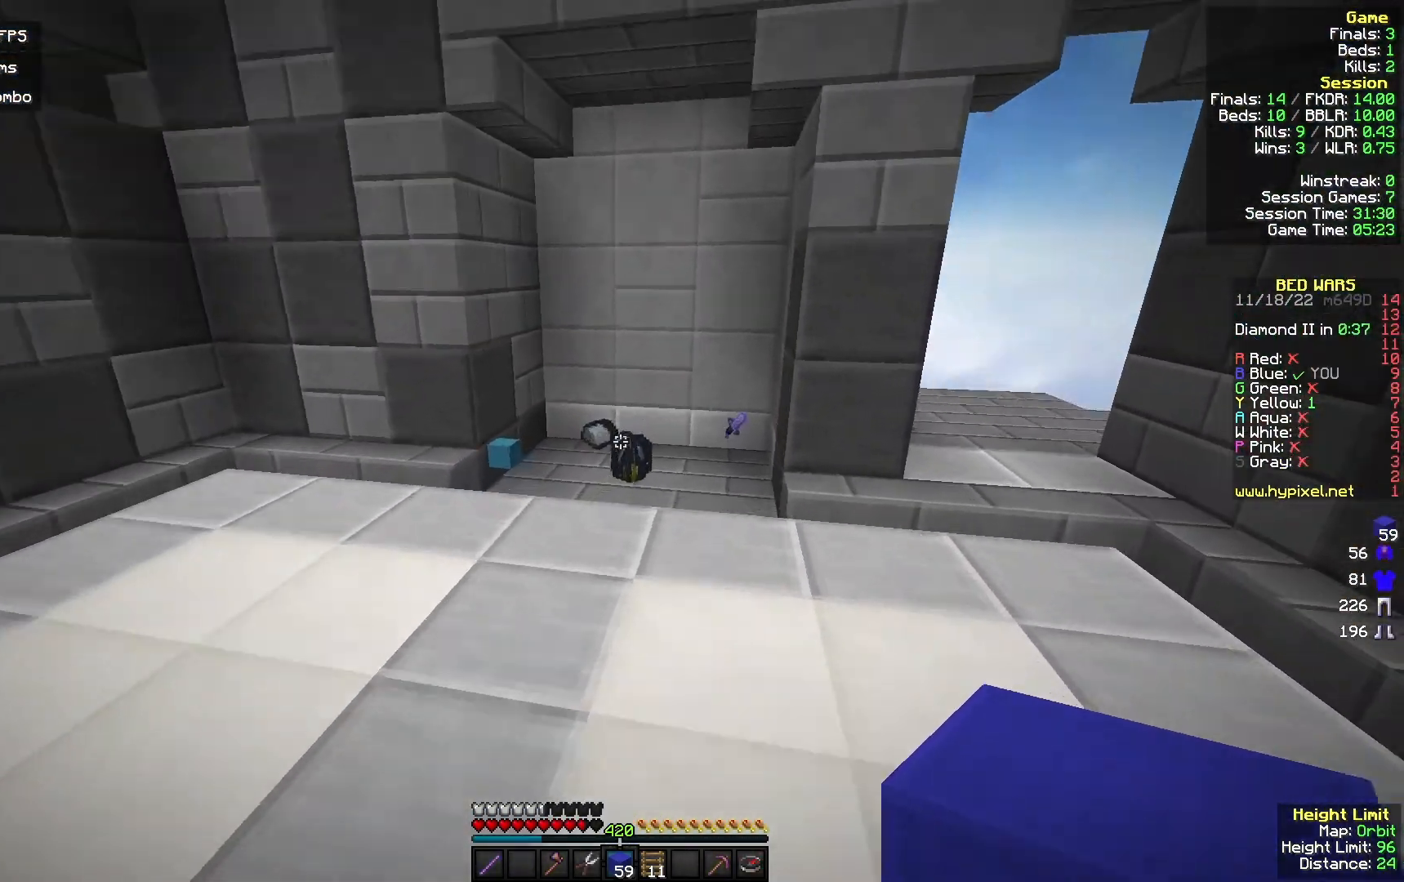
{"keys": ["w"], "mouse": ["left"], "events": [[200, "mouse_left", "down"]]}
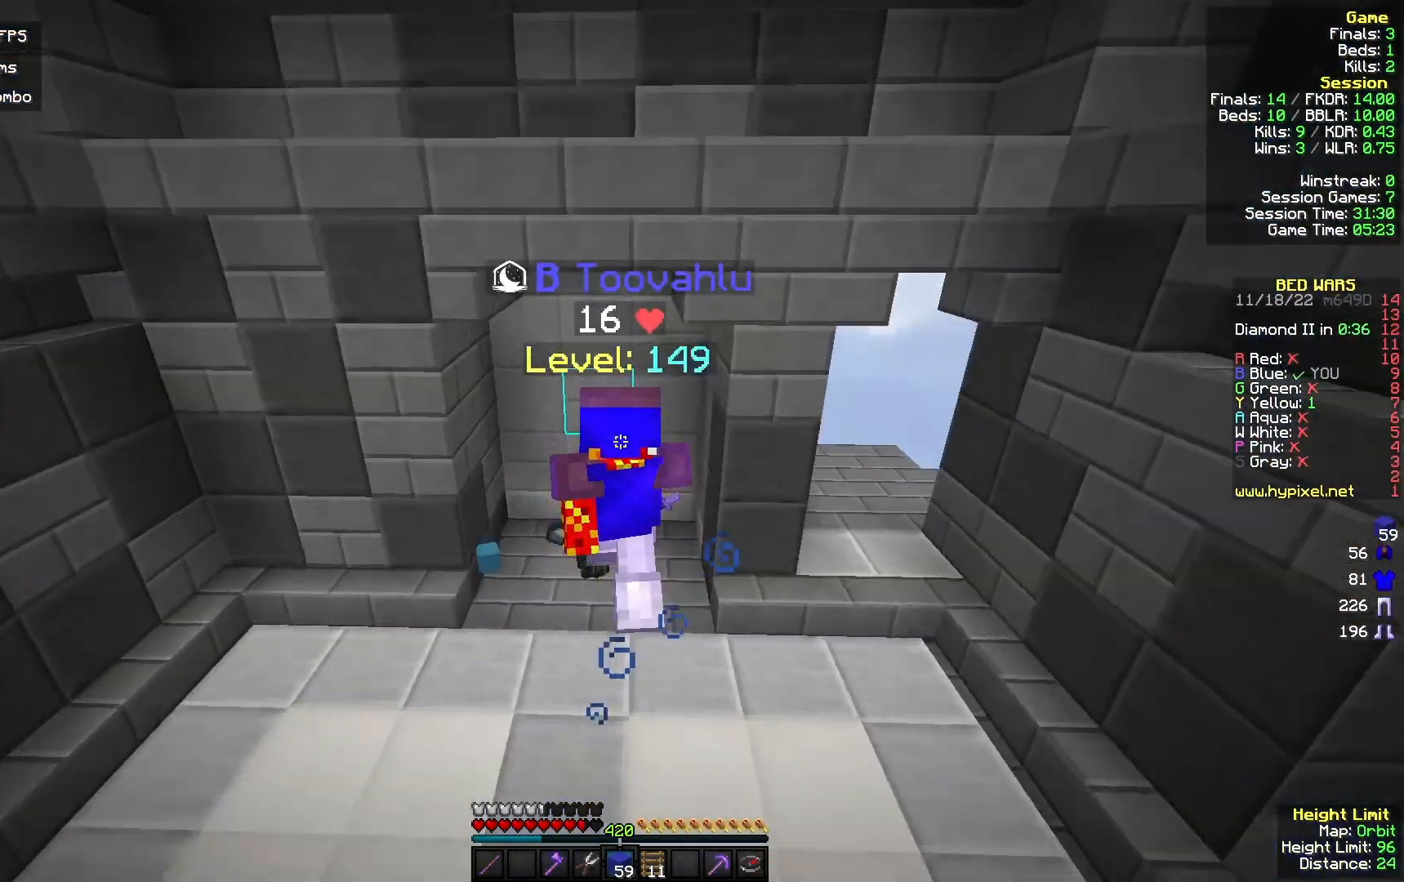
{"keys": ["w"], "mouse": ["left"], "events": []}
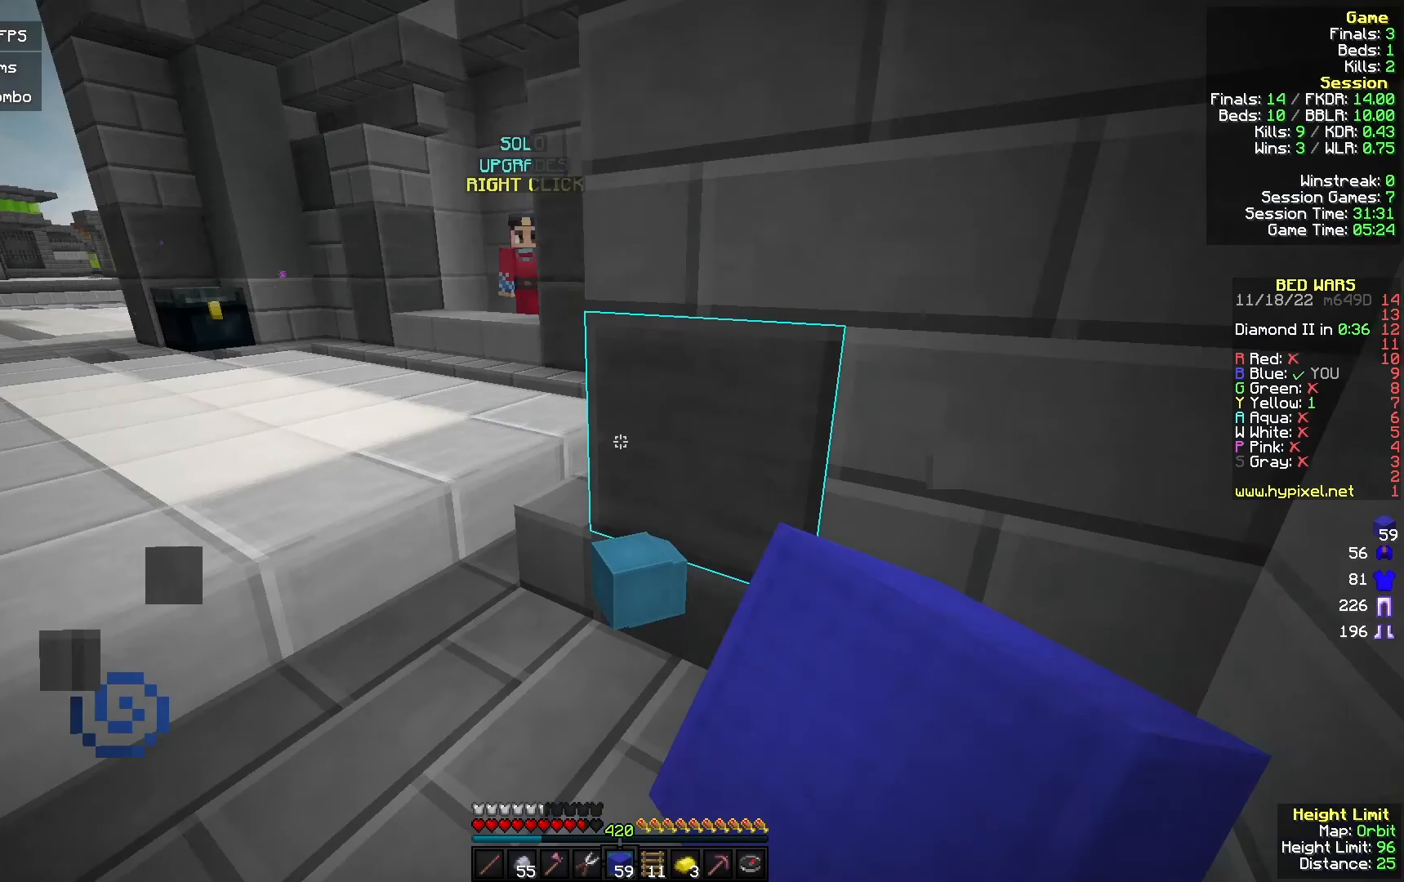
{"keys": ["w"], "mouse": ["left"], "events": []}
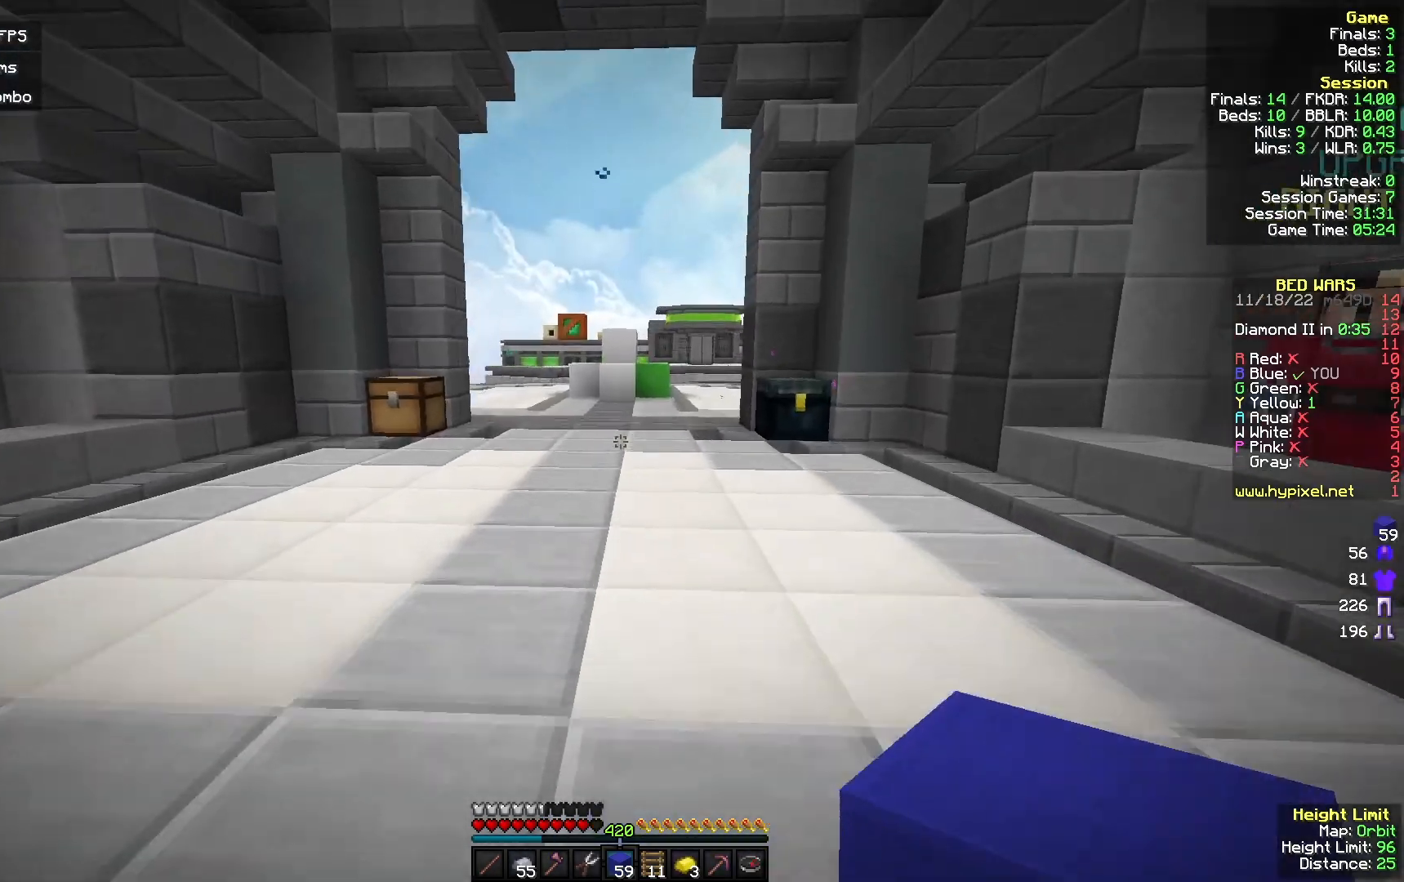
{"keys": ["w"], "mouse": ["left"], "events": []}
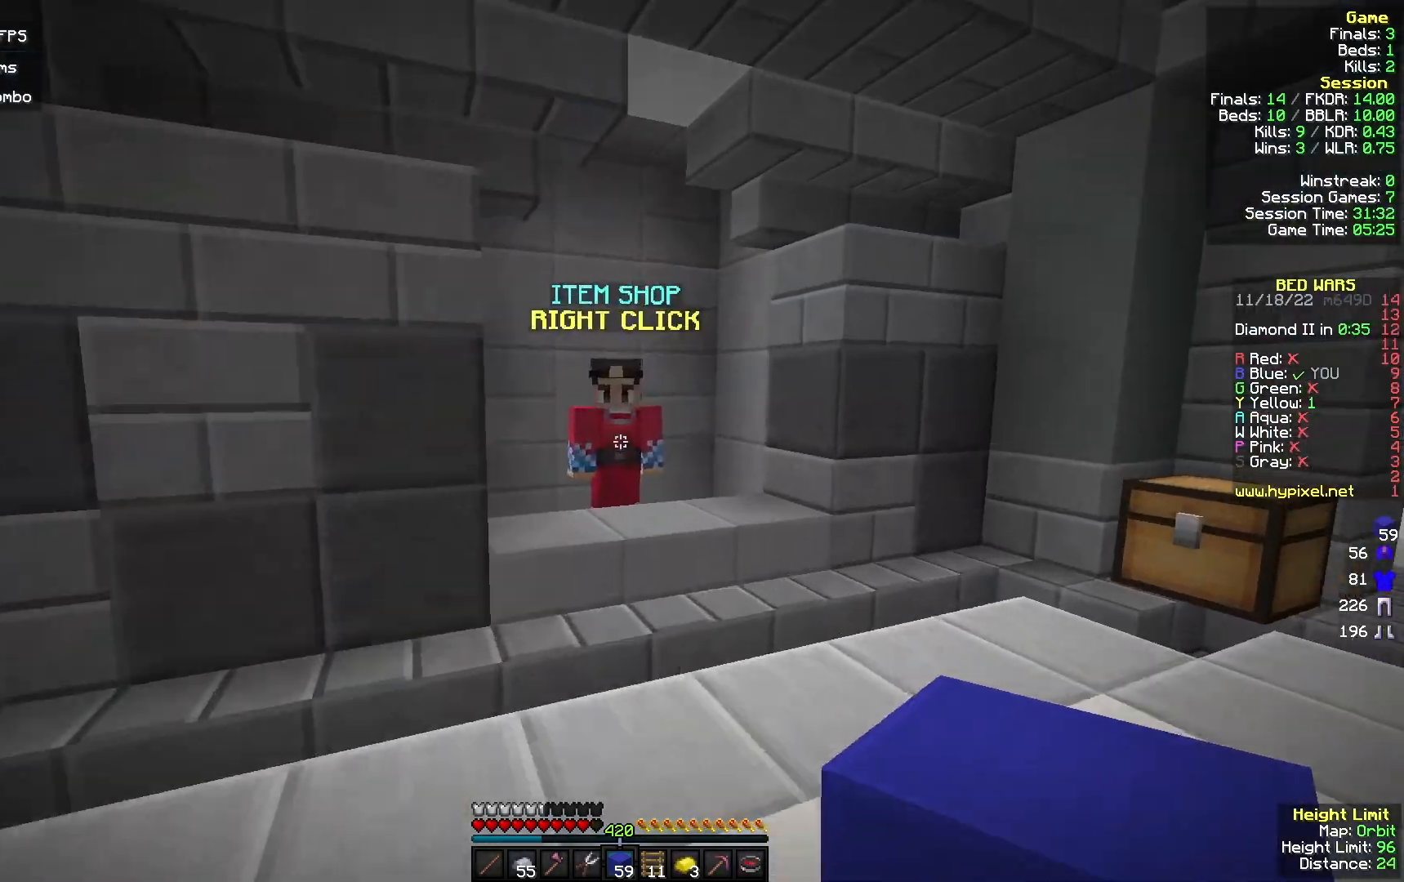
{"keys": [], "mouse": [], "events": [[100, "mouse_left", "up"], [367, "mouse_right", "down"], [467, "w", "up"], [500, "mouse_right", "up"]]}
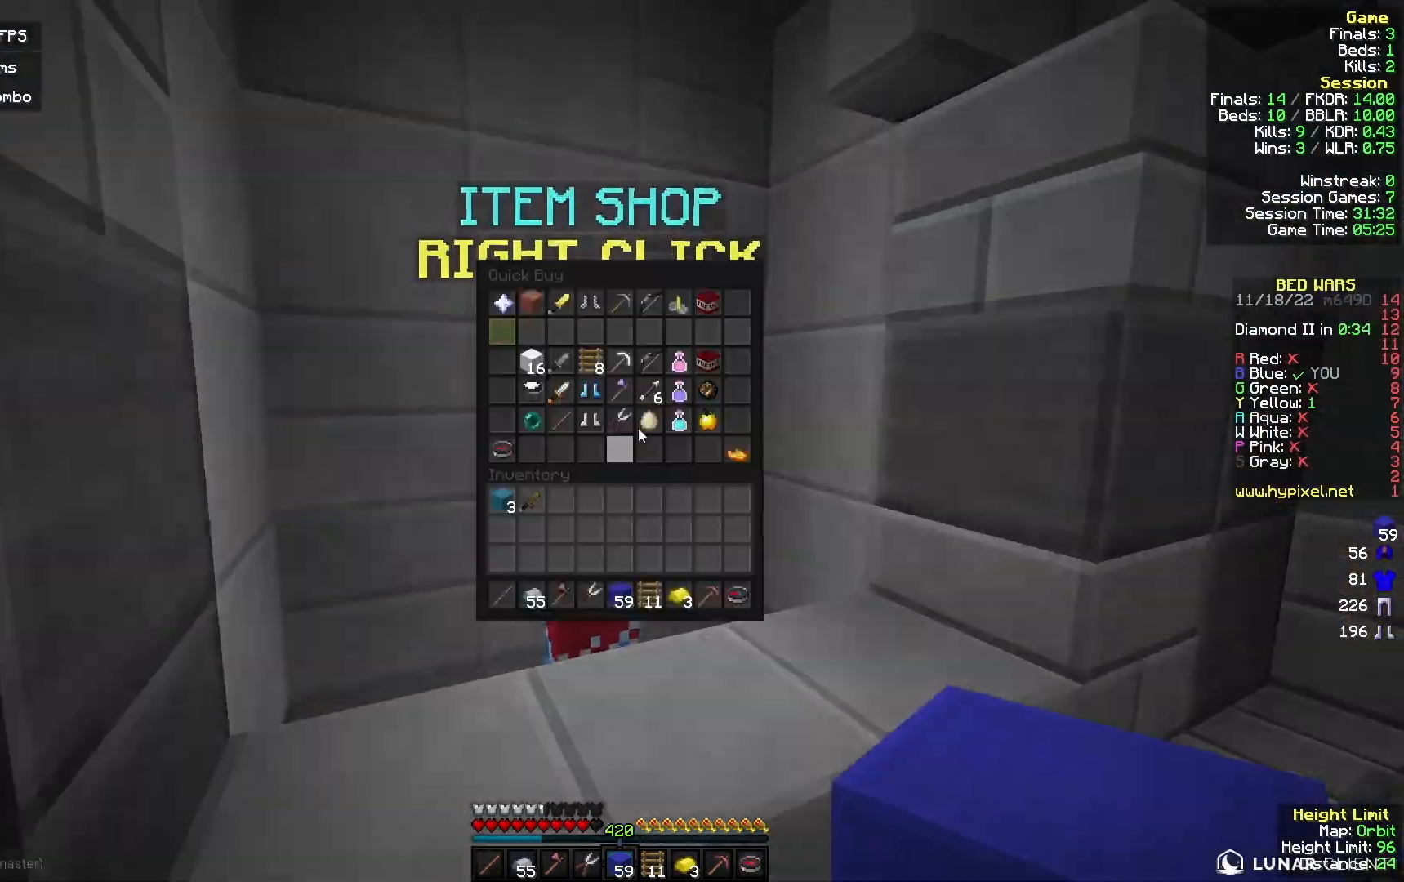
{"keys": [], "mouse": [], "events": []}
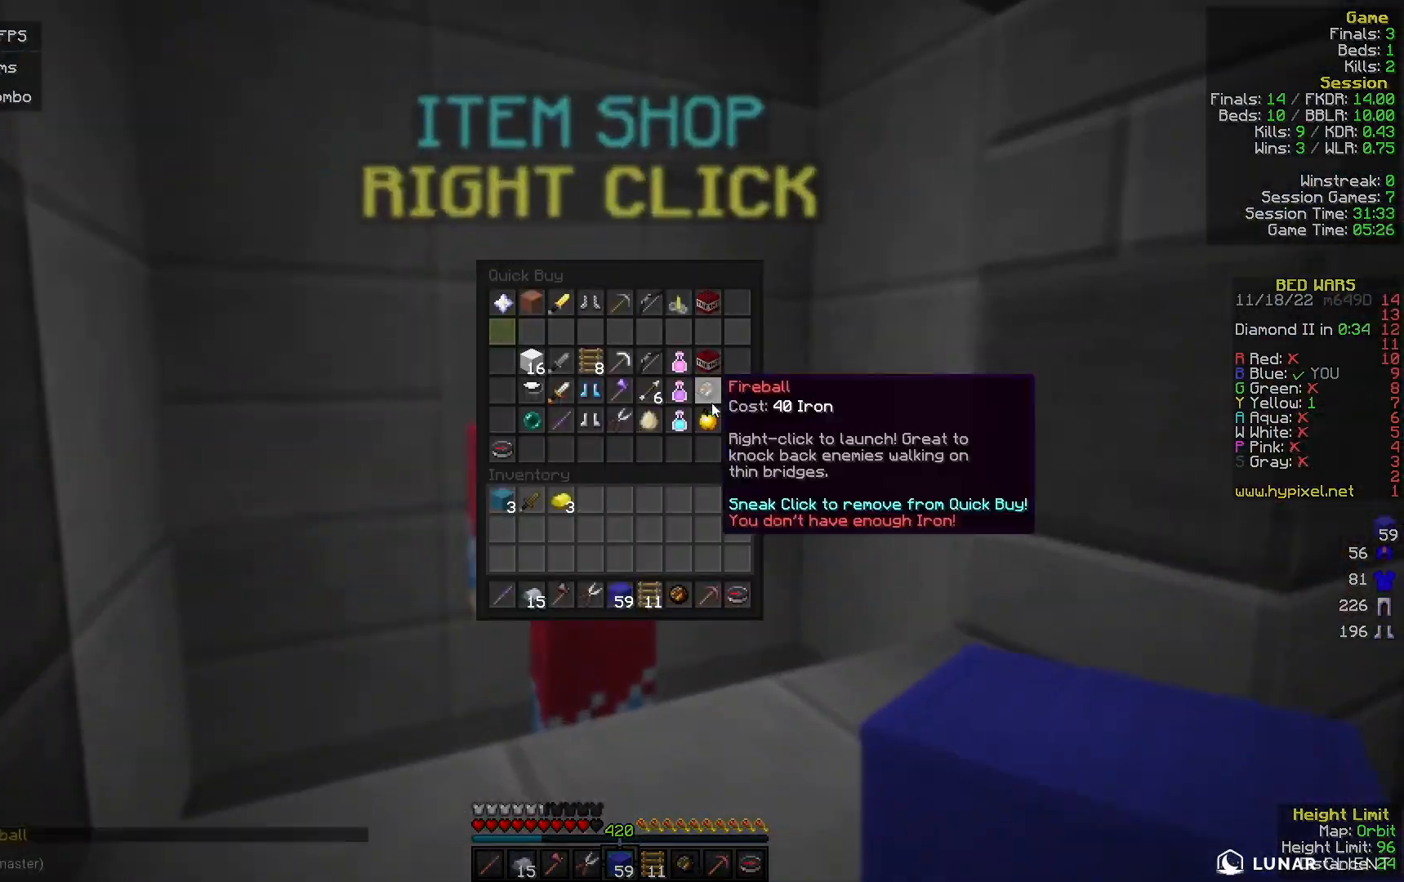
{"keys": ["w"], "mouse": [], "events": [[333, "w", "down"]]}
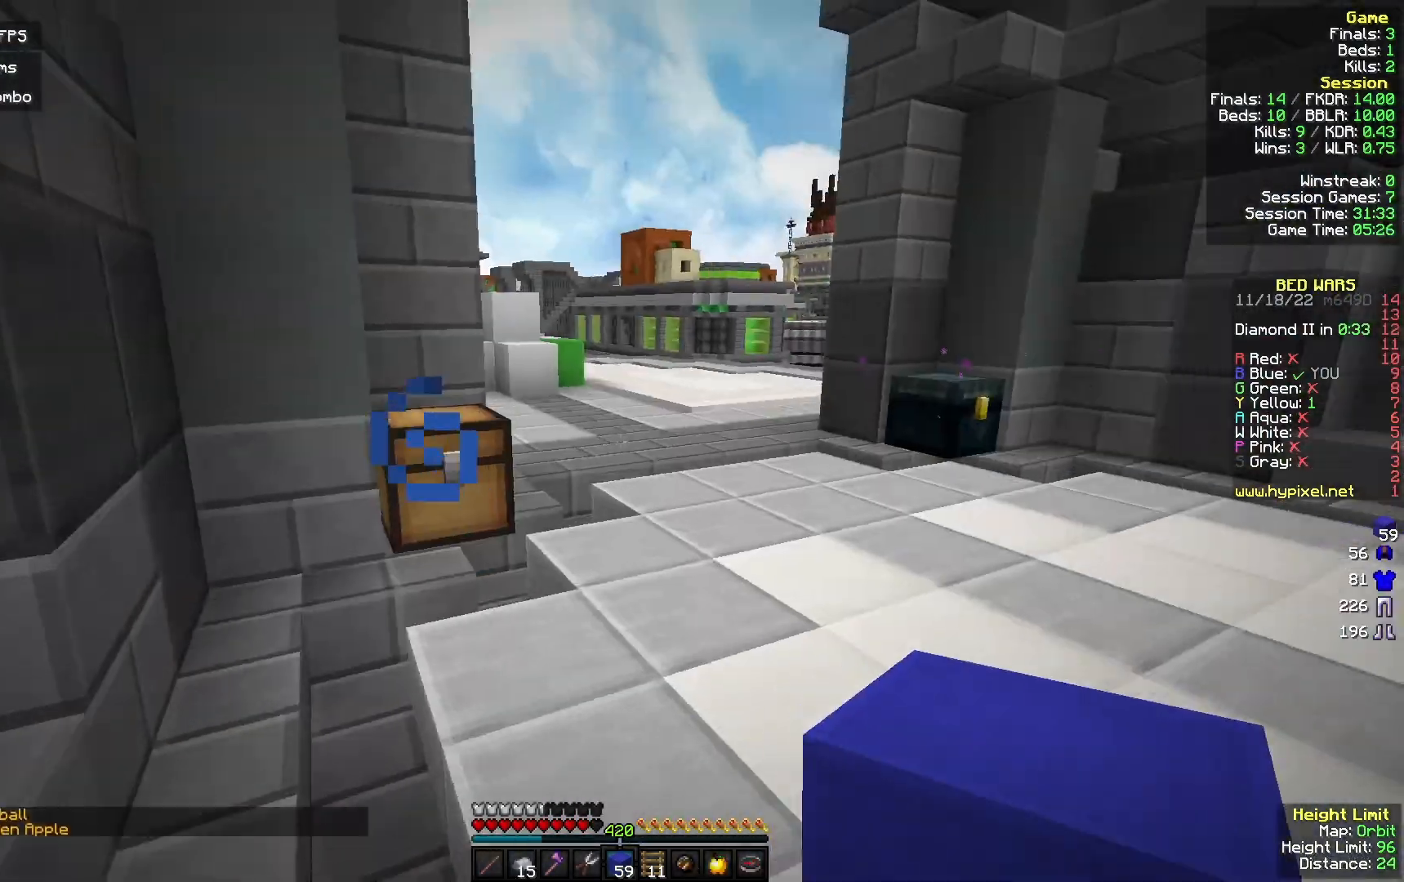
{"keys": ["w"], "mouse": [], "events": [[233, "mouse_left", "down"], [367, "mouse_left", "up"]]}
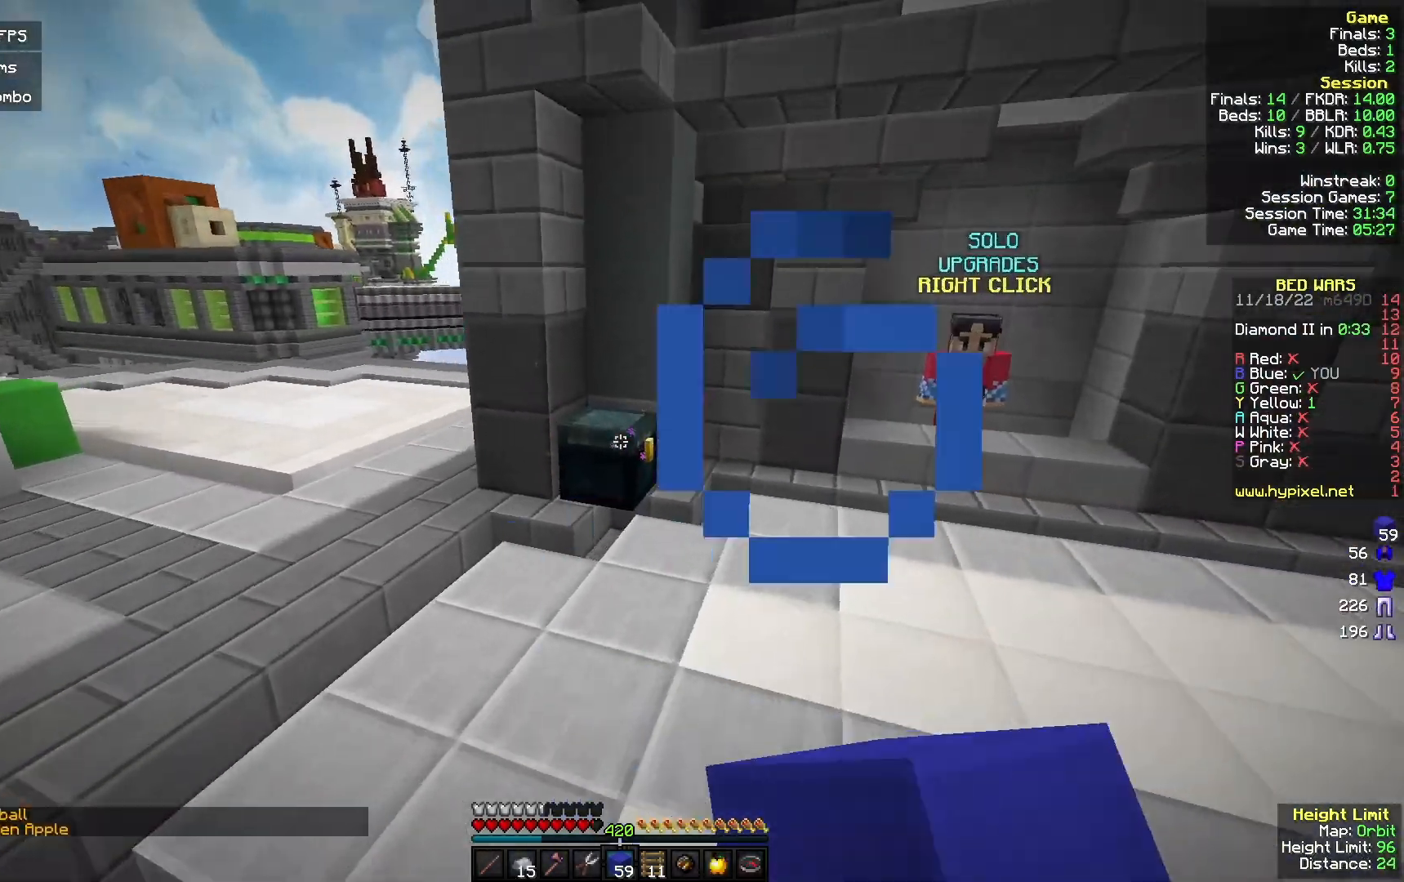
{"keys": [], "mouse": [], "events": [[133, "a", "down"], [200, "mouse_right", "down"], [367, "a", "up"], [367, "mouse_right", "up"], [367, "w", "up"]]}